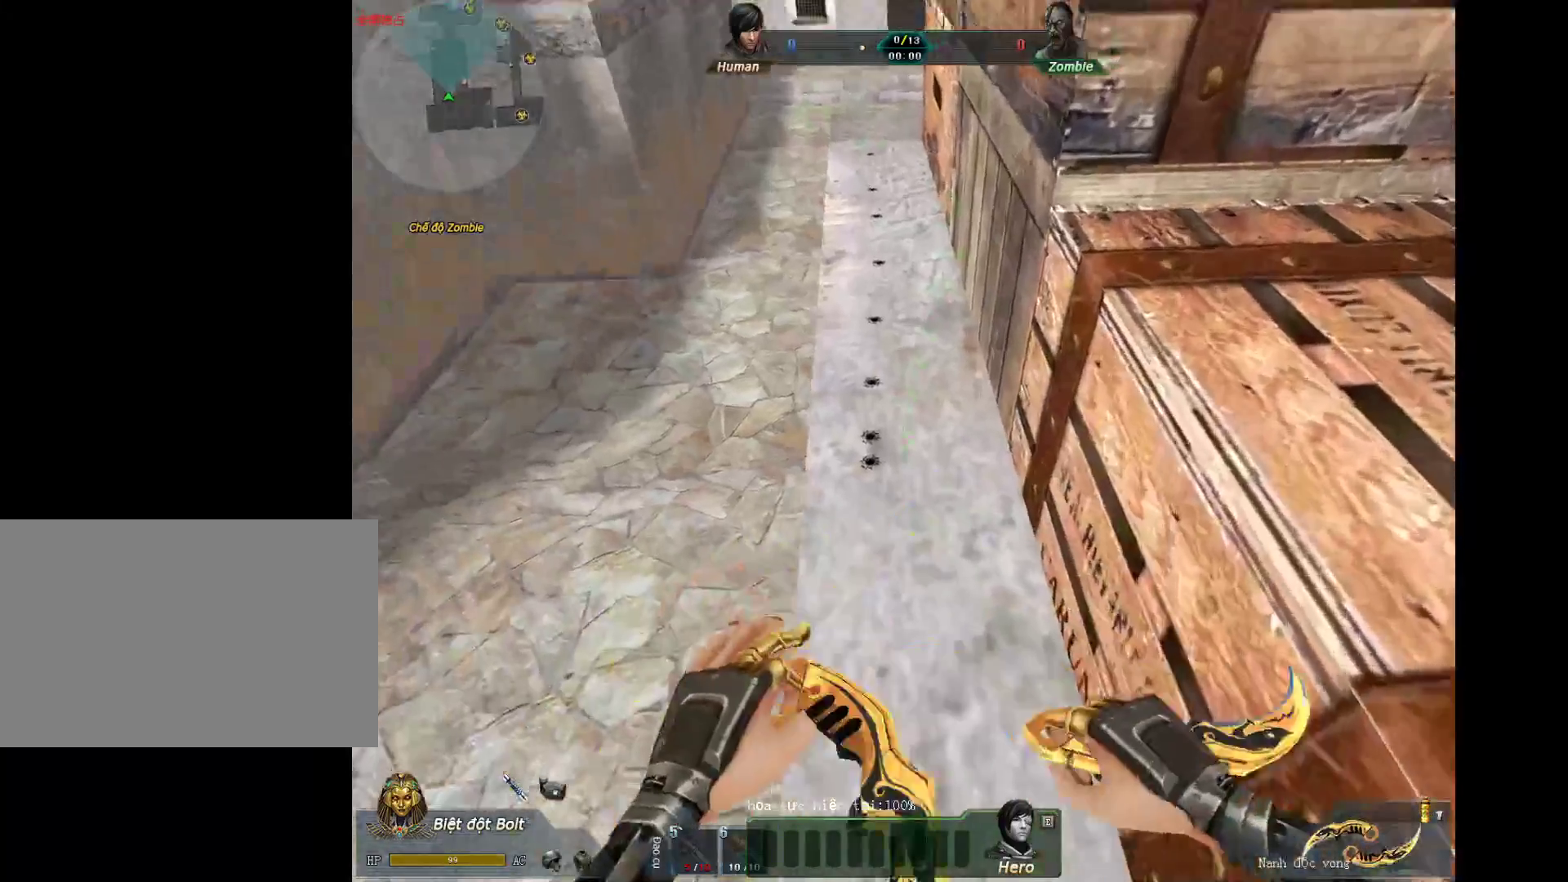
Gameplay with keyboard and mouse; each line is a JSON object with the keys and mouse buttons held at the frame after it. "events" lists presses ("down") and releases ("up") of "1", "2", "3", "4", "5", "a", "alt", "c", "ctrl", "d", "e", "f", "q", "r", "s", "shift", "space", "tab", "v", "w", "x", "z", "mouse_left", "mouse_middle", "mouse_right", "mouse_wheel_up" and "mouse_wheel_down" between this image and that frame as [ms after this image, input, new state], when the widget could be followed in between. "mouse_left", "mouse_middle", "mouse_right", "mouse_wheel_up", "mouse_wheel_down" = the "left", "middle", "right", "wheel_up", "wheel_down" buttons of the "mouse" list. No other keys are recorded. Not read: mouse_move.
{"keys": ["a"], "mouse": [], "events": [[167, "w", "up"], [350, "a", "down"]]}
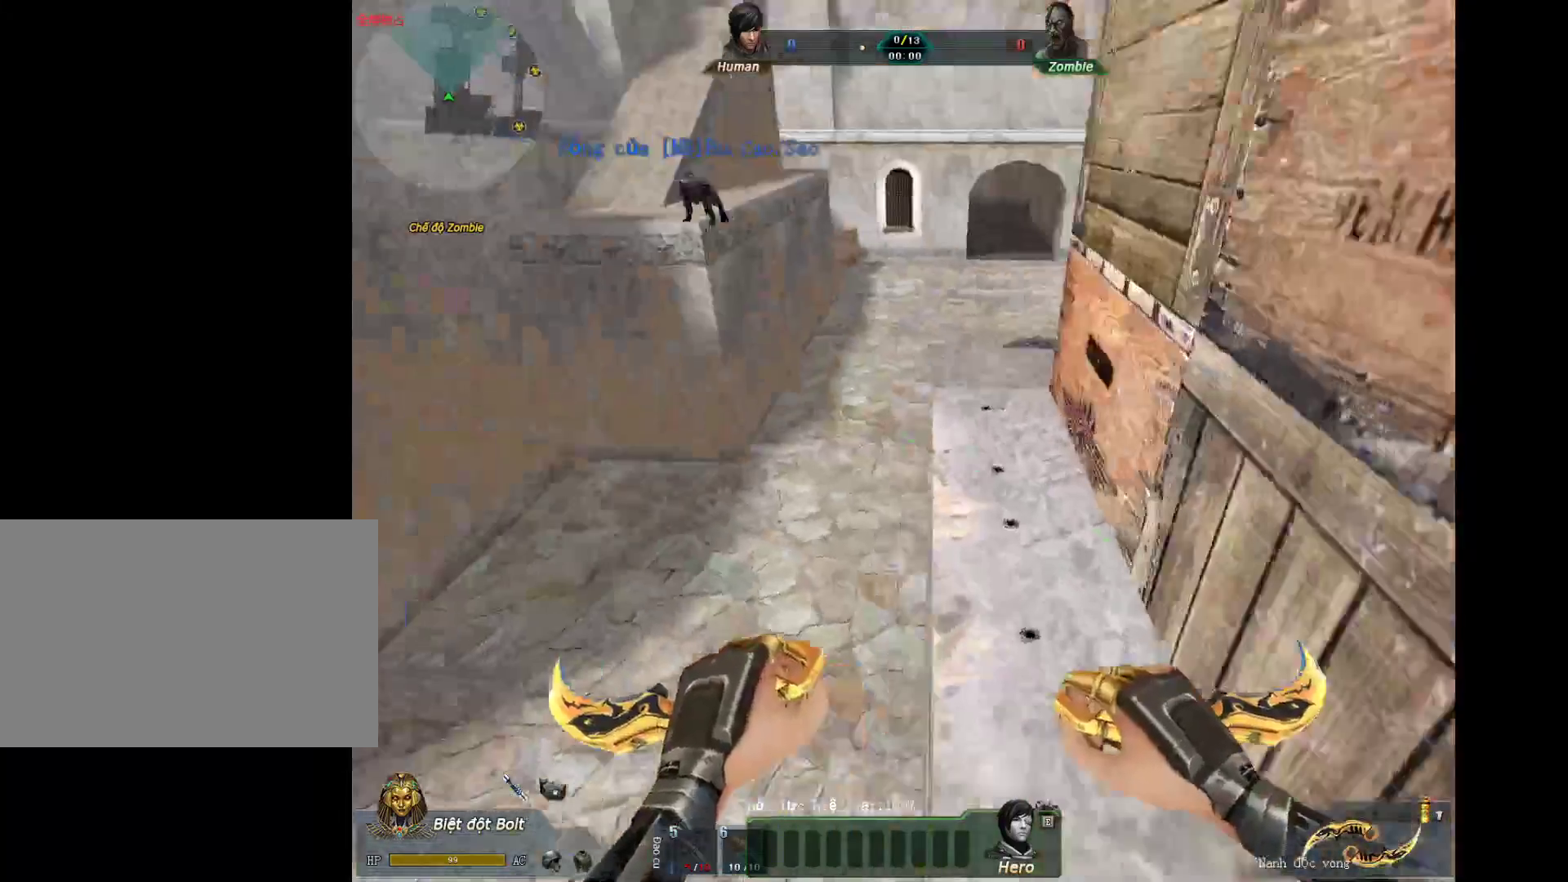
{"keys": [], "mouse": [], "events": [[33, "a", "up"], [183, "d", "down"], [317, "d", "up"]]}
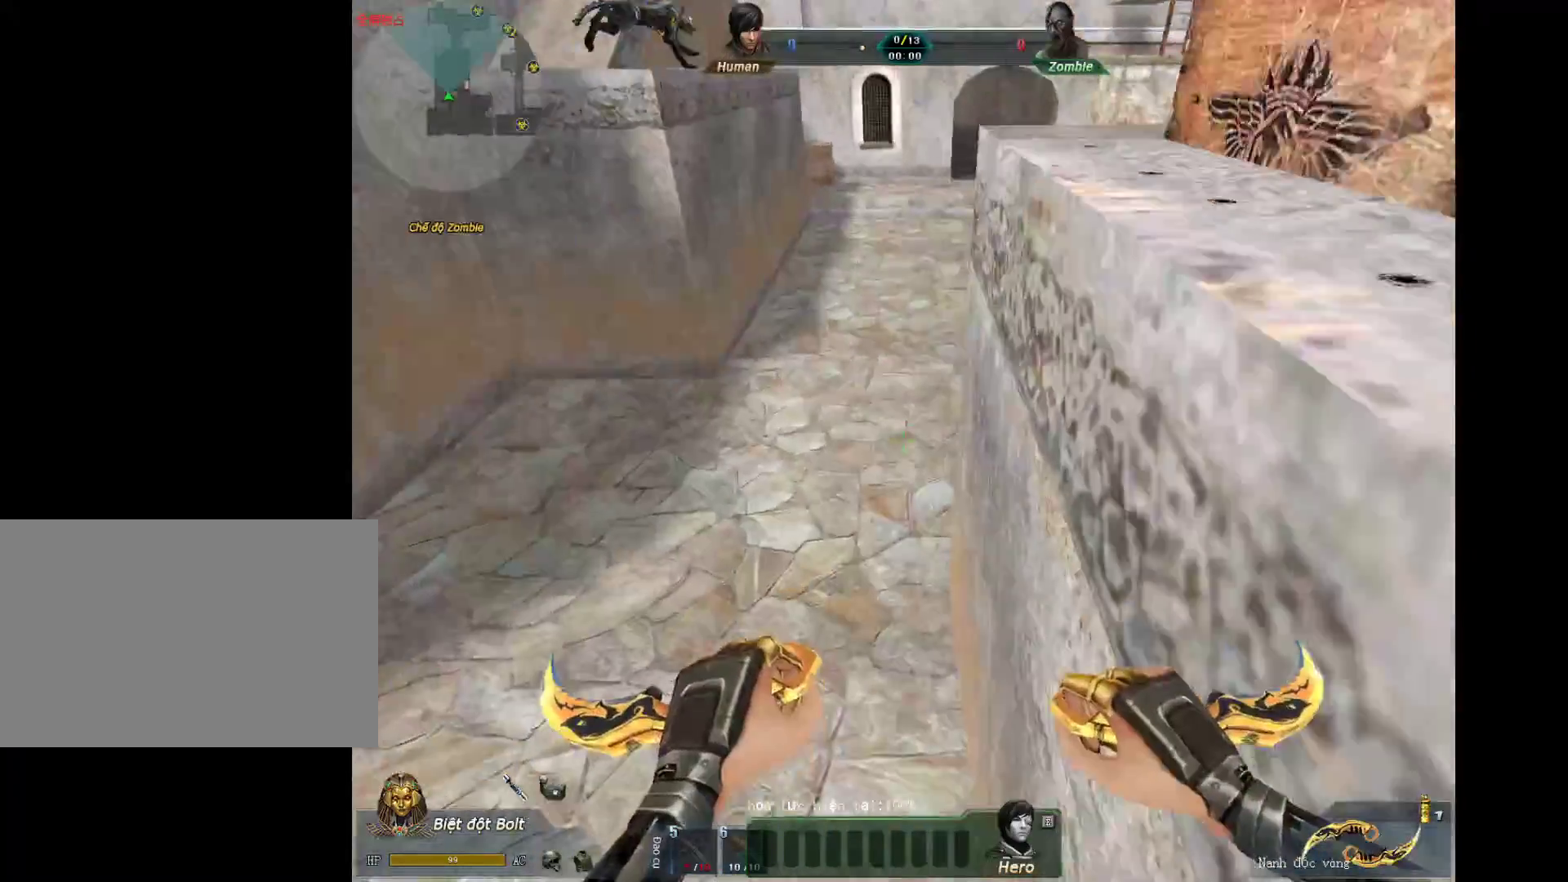
{"keys": ["s"], "mouse": [], "events": [[150, "s", "down"], [200, "d", "down"], [333, "d", "up"]]}
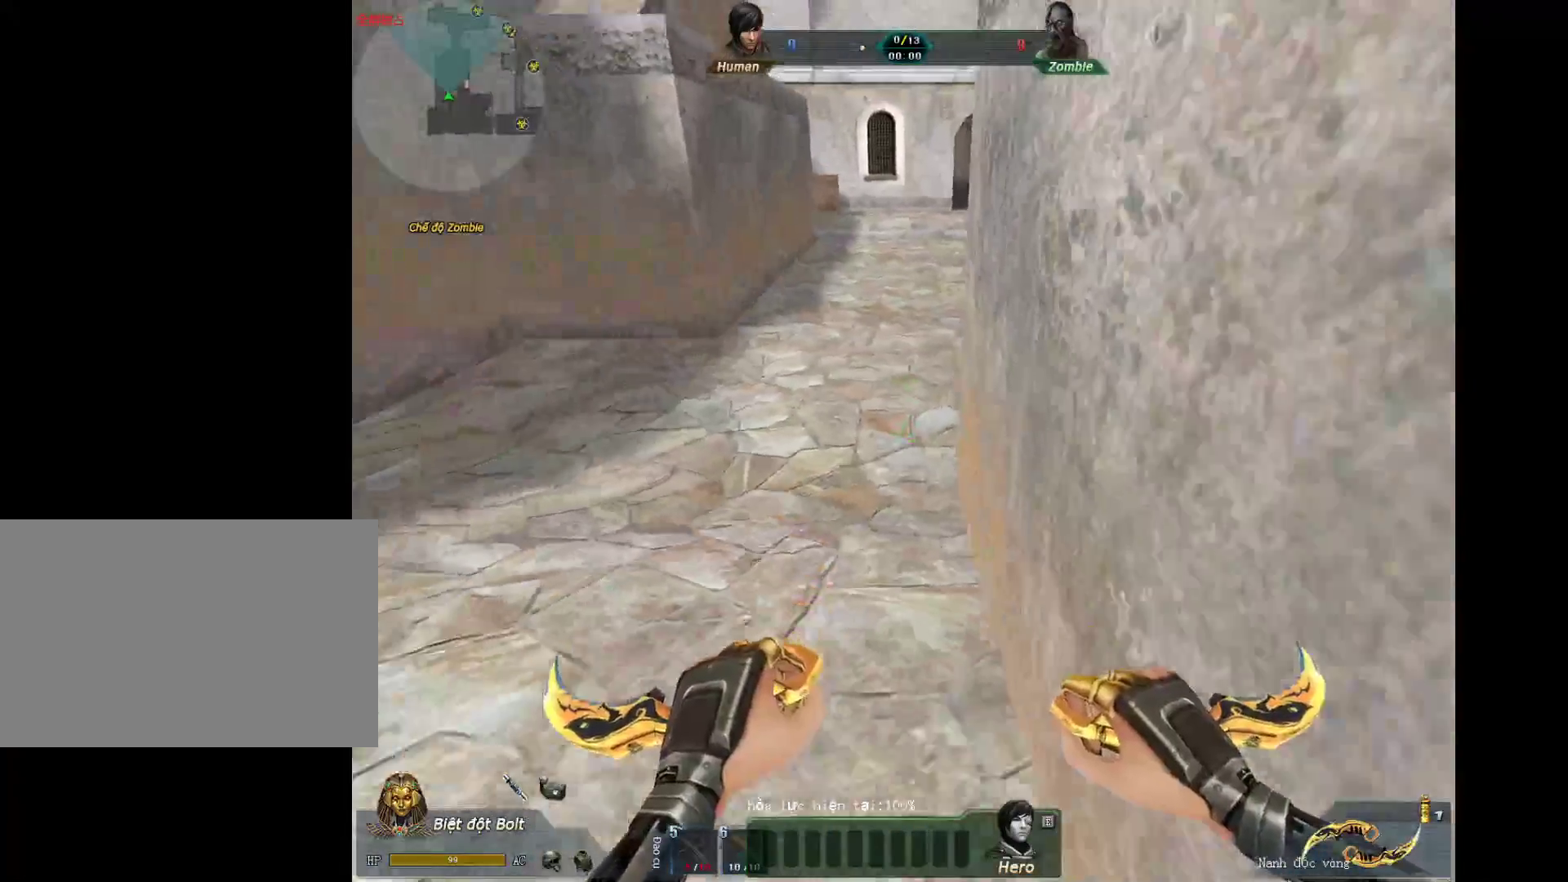
{"keys": ["w"], "mouse": [], "events": [[117, "d", "down"], [167, "s", "up"], [267, "w", "down"], [450, "d", "up"]]}
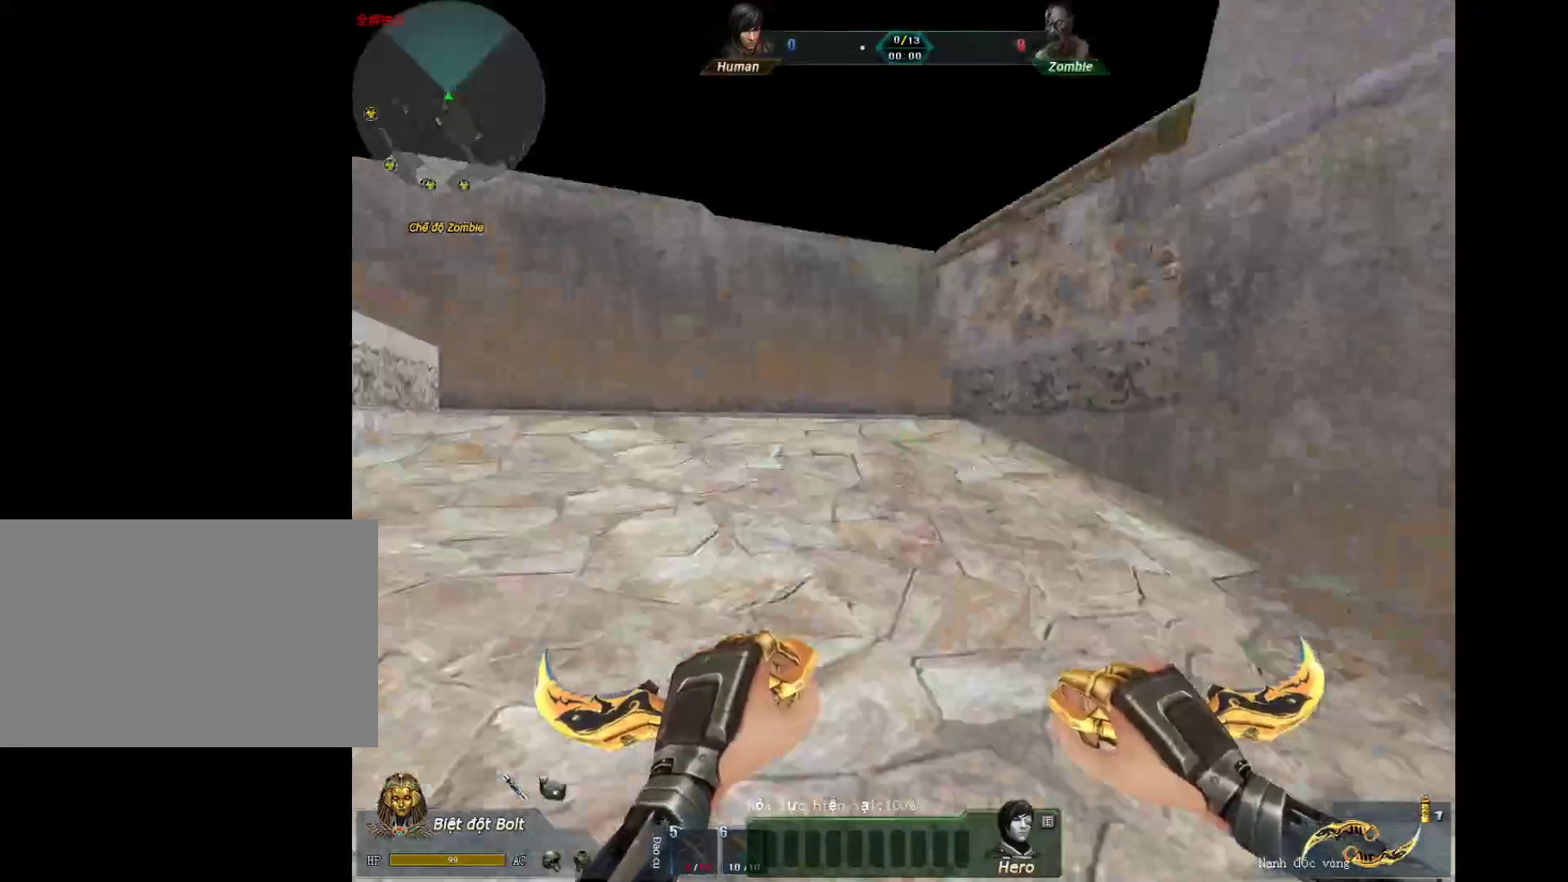
{"keys": ["w"], "mouse": [], "events": []}
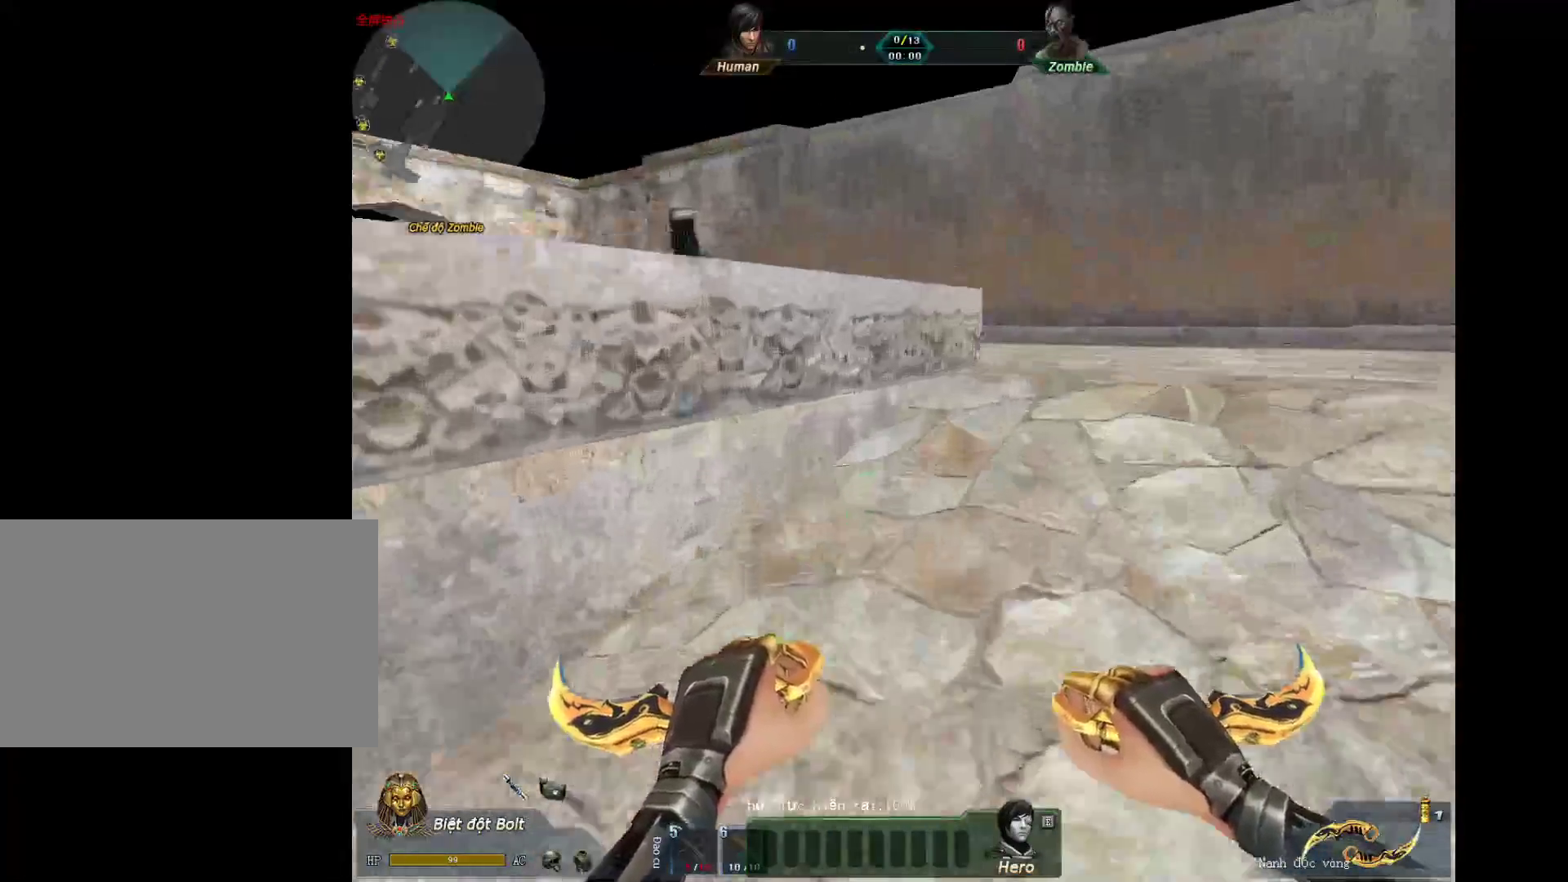
{"keys": ["d", "shift"], "mouse": [], "events": [[17, "mouse_wheel_down", "down"], [100, "a", "down"], [100, "shift", "down"], [100, "w", "up"], [200, "mouse_wheel_down", "up"], [433, "a", "up"], [433, "d", "down"]]}
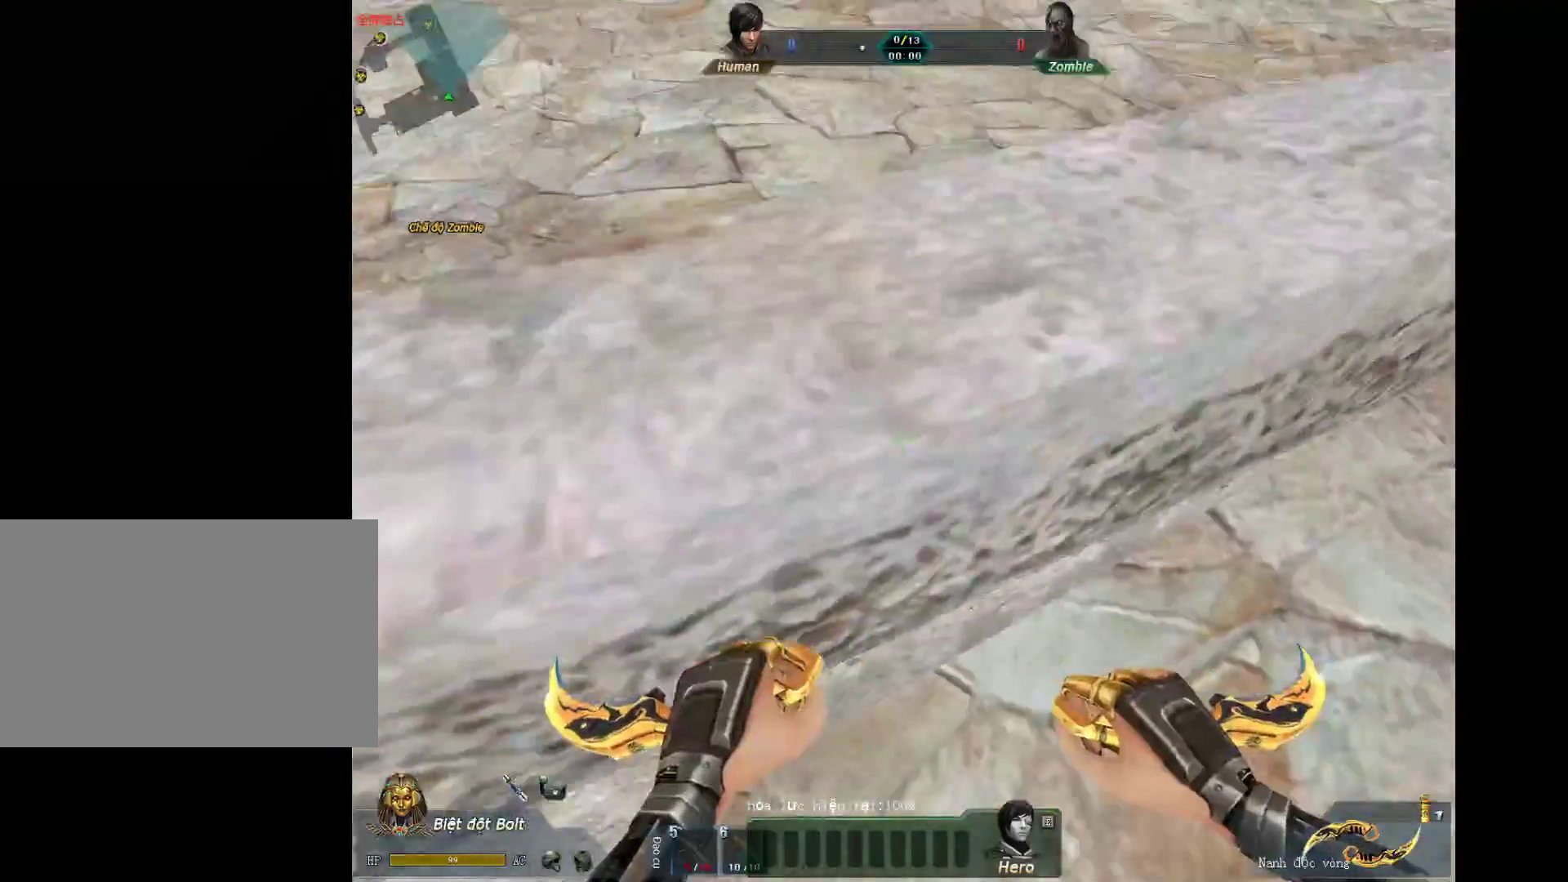
{"keys": ["d", "shift"], "mouse": [], "events": [[117, "shift", "up"], [117, "w", "down"], [217, "d", "up"], [217, "mouse_wheel_down", "down"], [350, "d", "down"], [400, "mouse_wheel_down", "up"], [400, "shift", "down"], [400, "w", "up"]]}
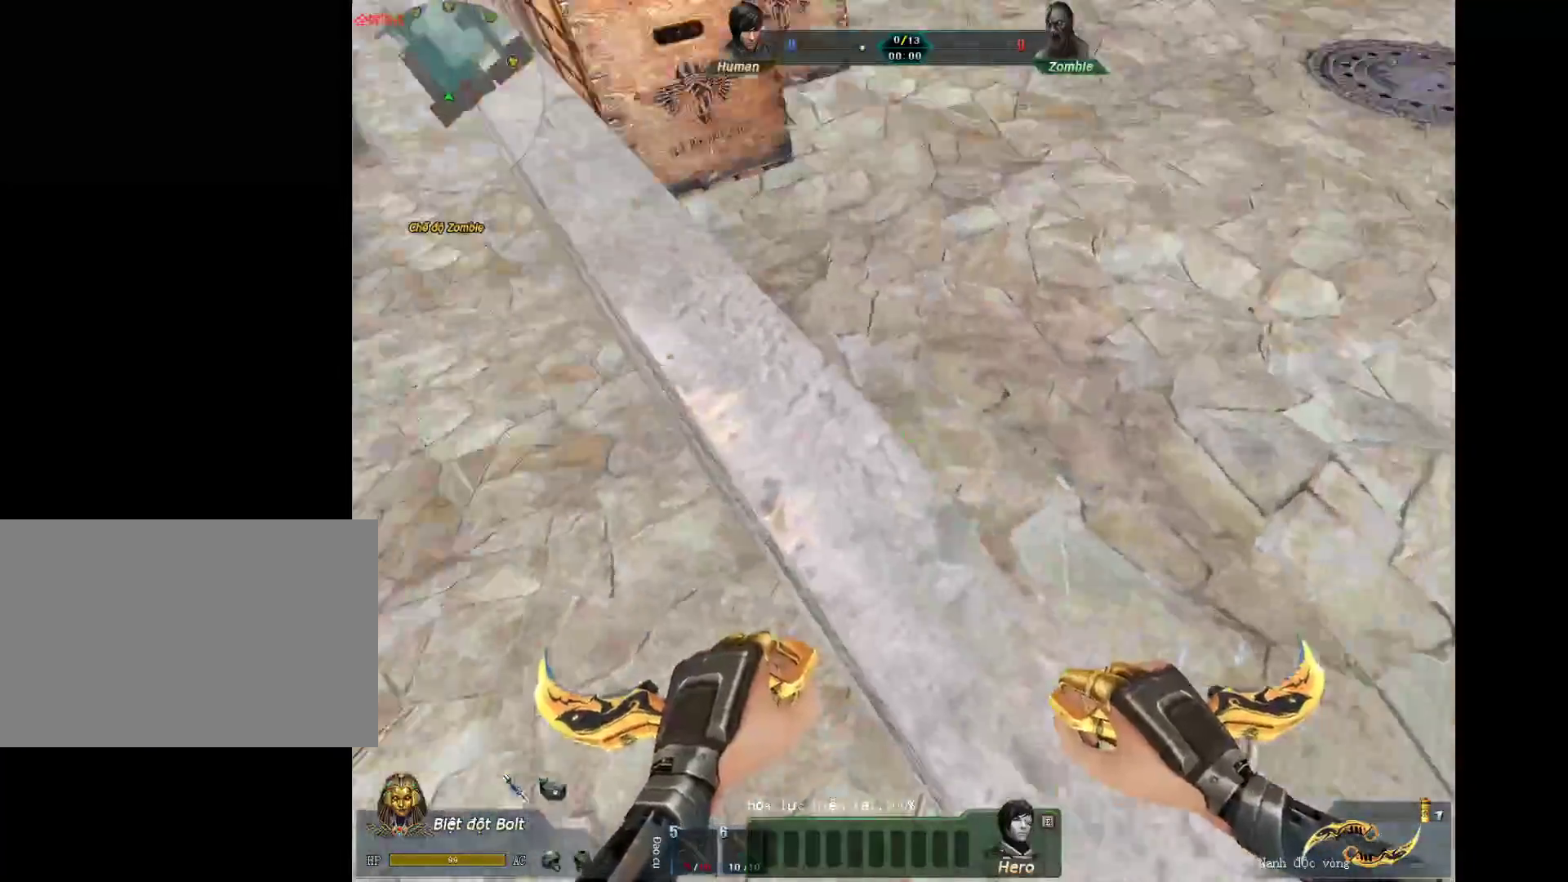
{"keys": [], "mouse": [], "events": [[83, "w", "down"], [233, "d", "up"], [233, "shift", "up"], [417, "w", "up"]]}
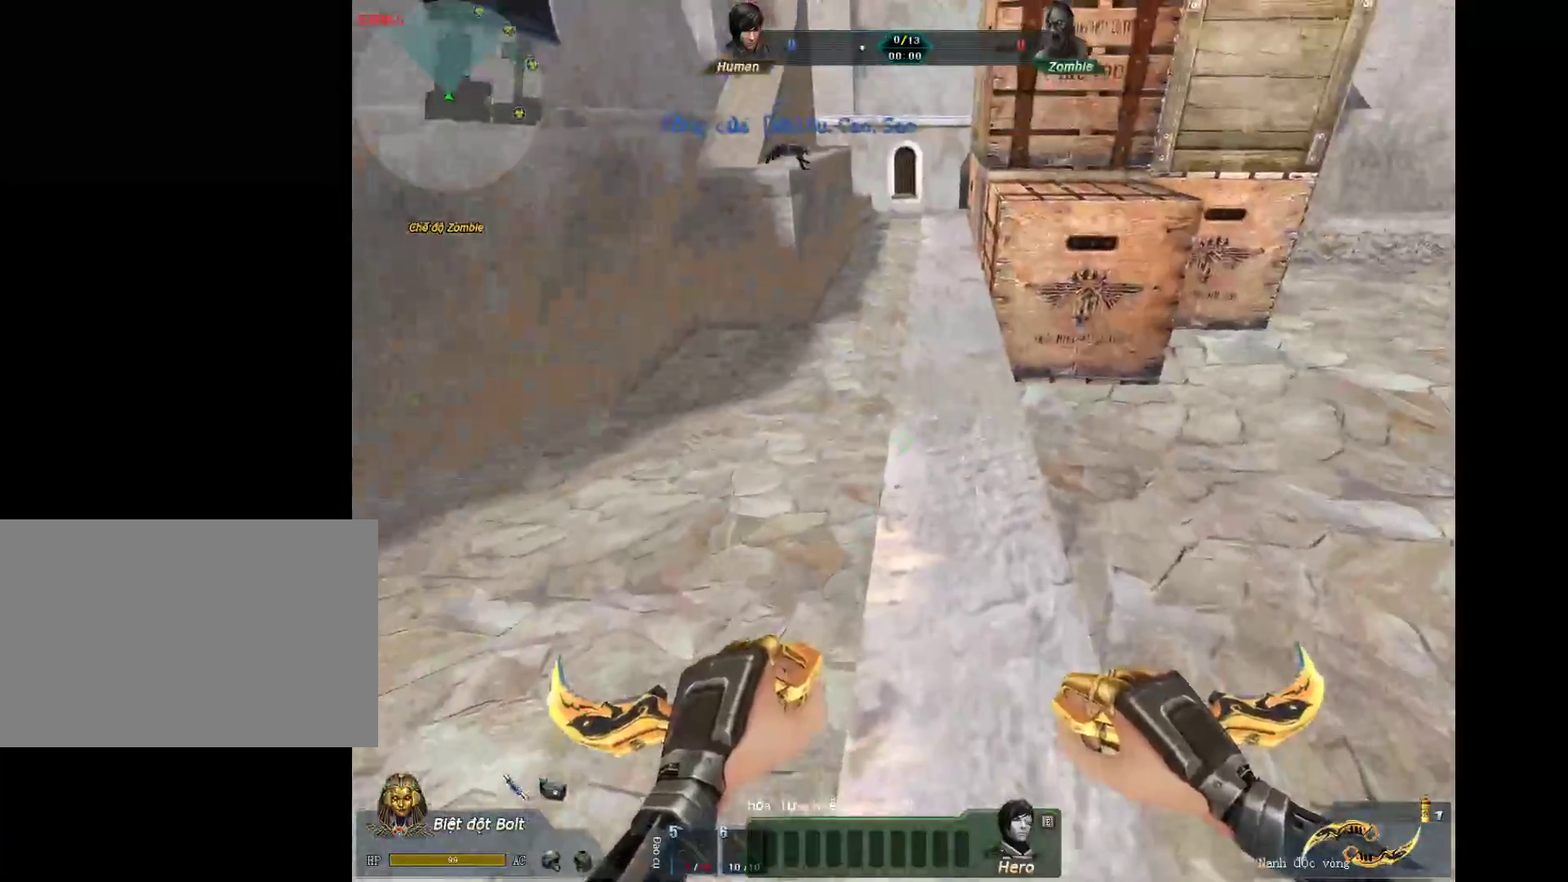
{"keys": [], "mouse": [], "events": []}
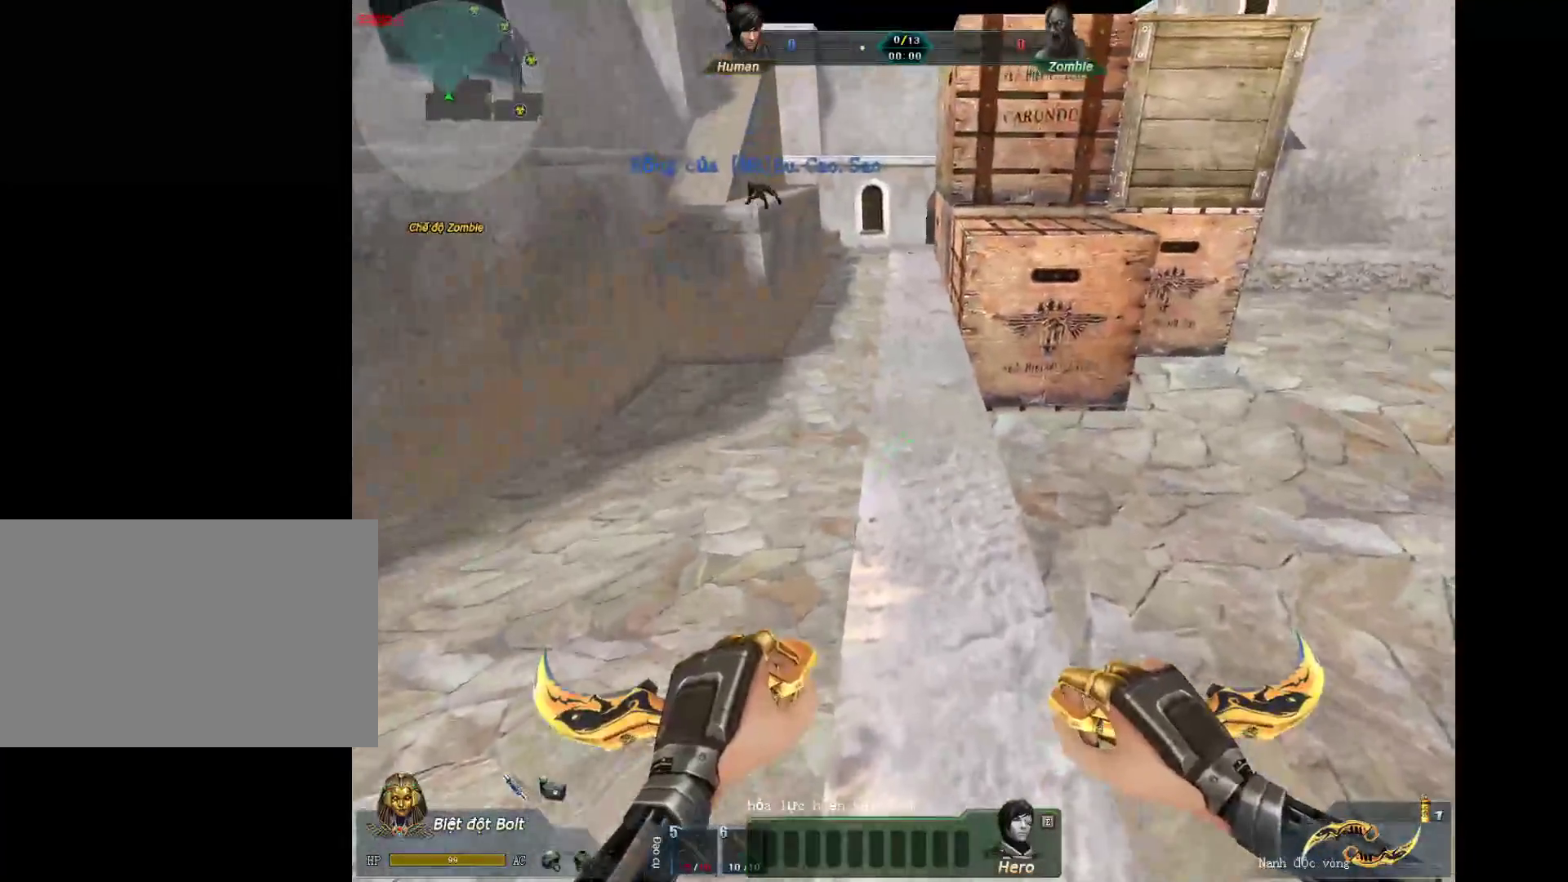
{"keys": ["w"], "mouse": [], "events": [[33, "w", "down"]]}
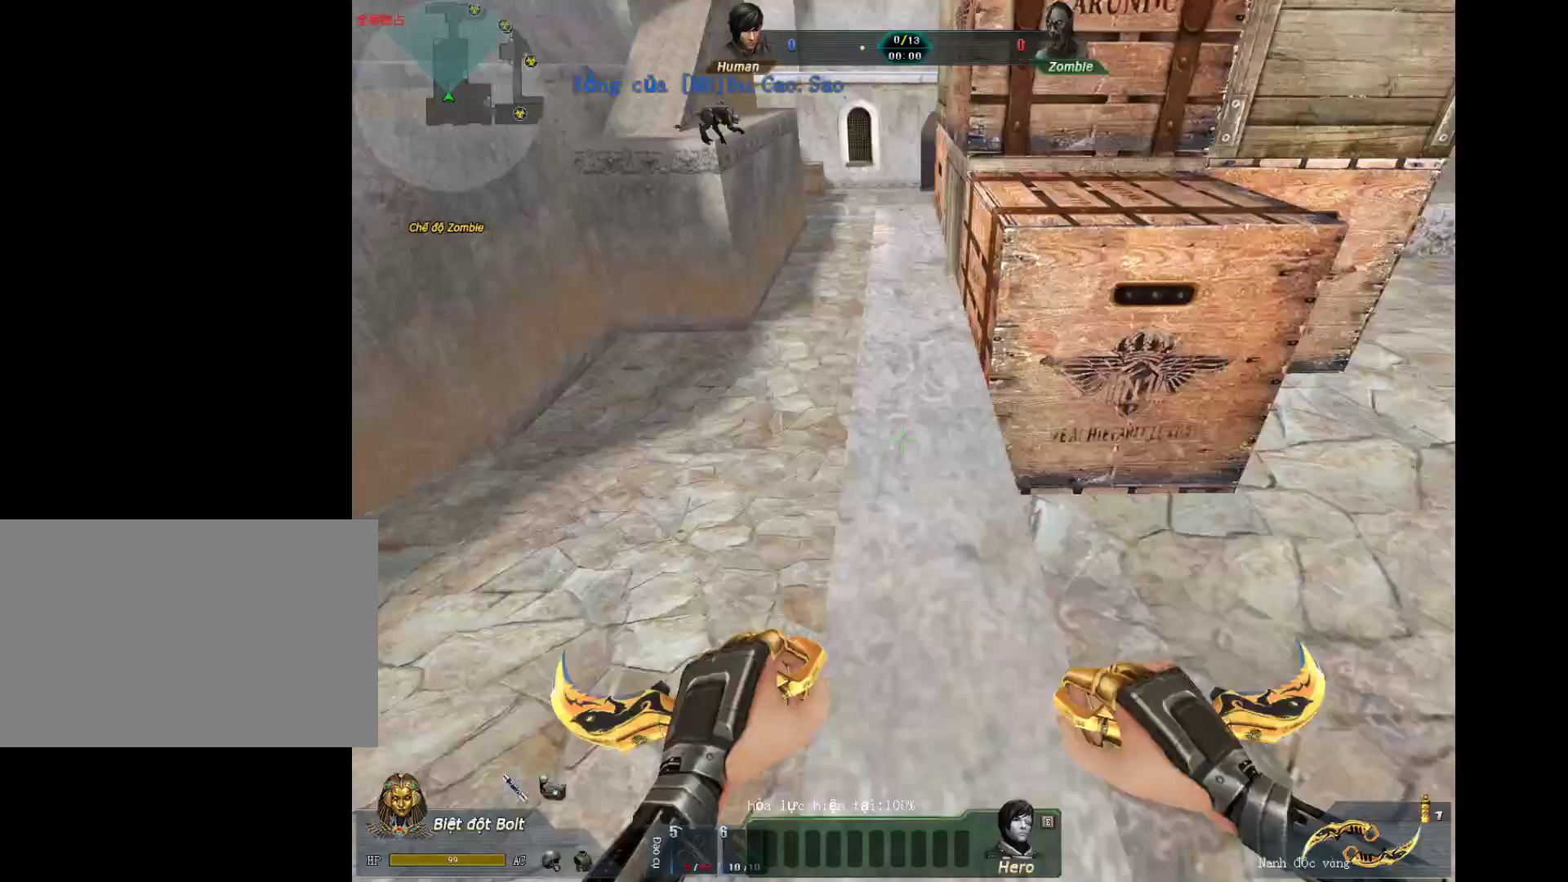
{"keys": ["w"], "mouse": [], "events": []}
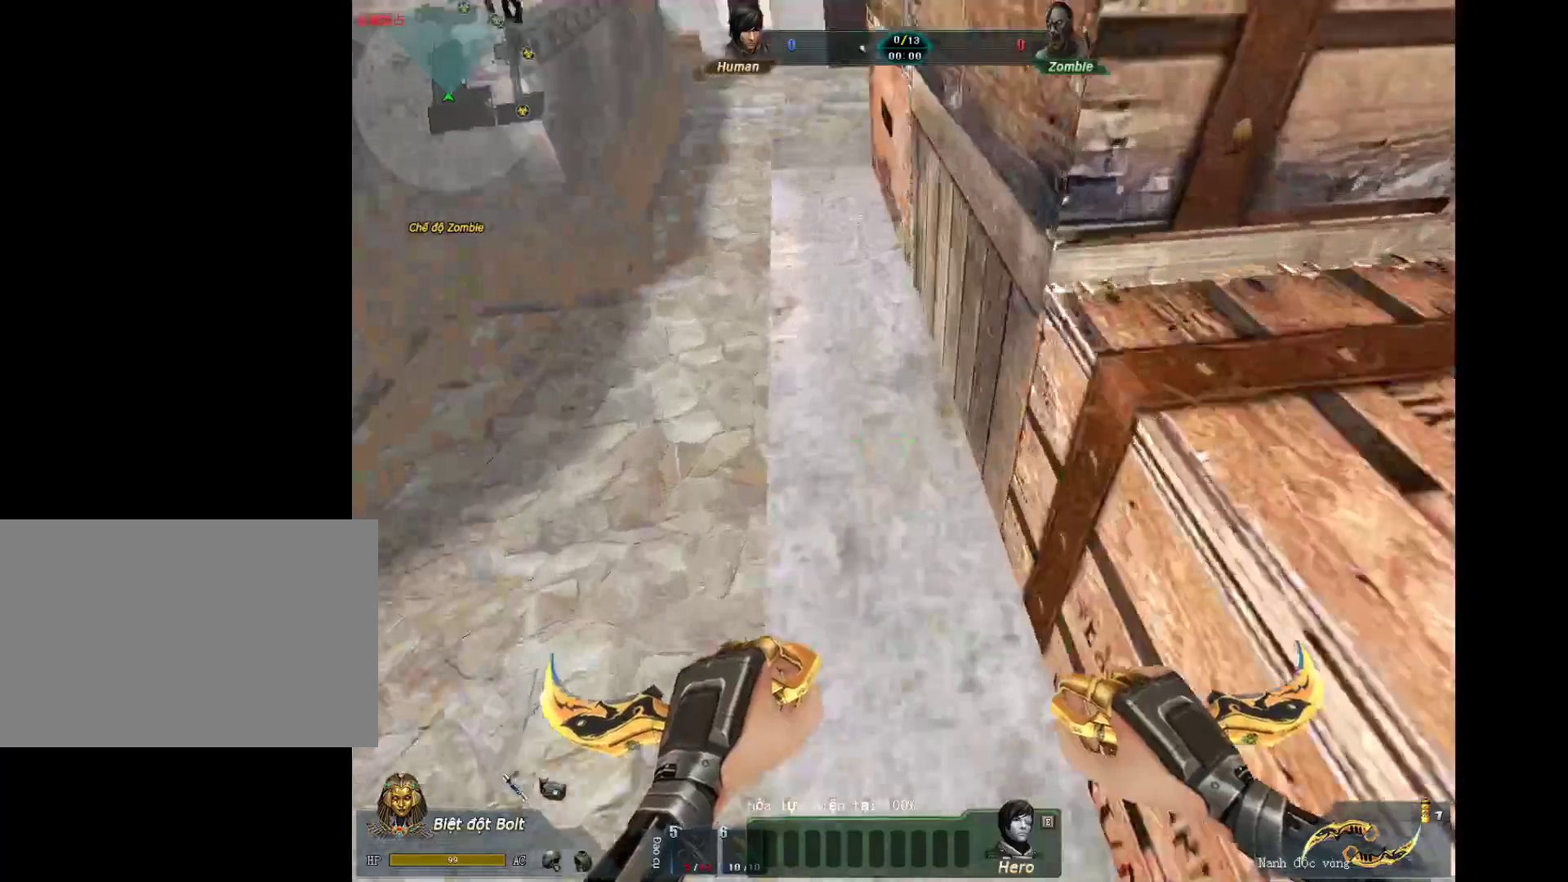
{"keys": ["w"], "mouse": [], "events": [[200, "a", "down"], [483, "a", "up"]]}
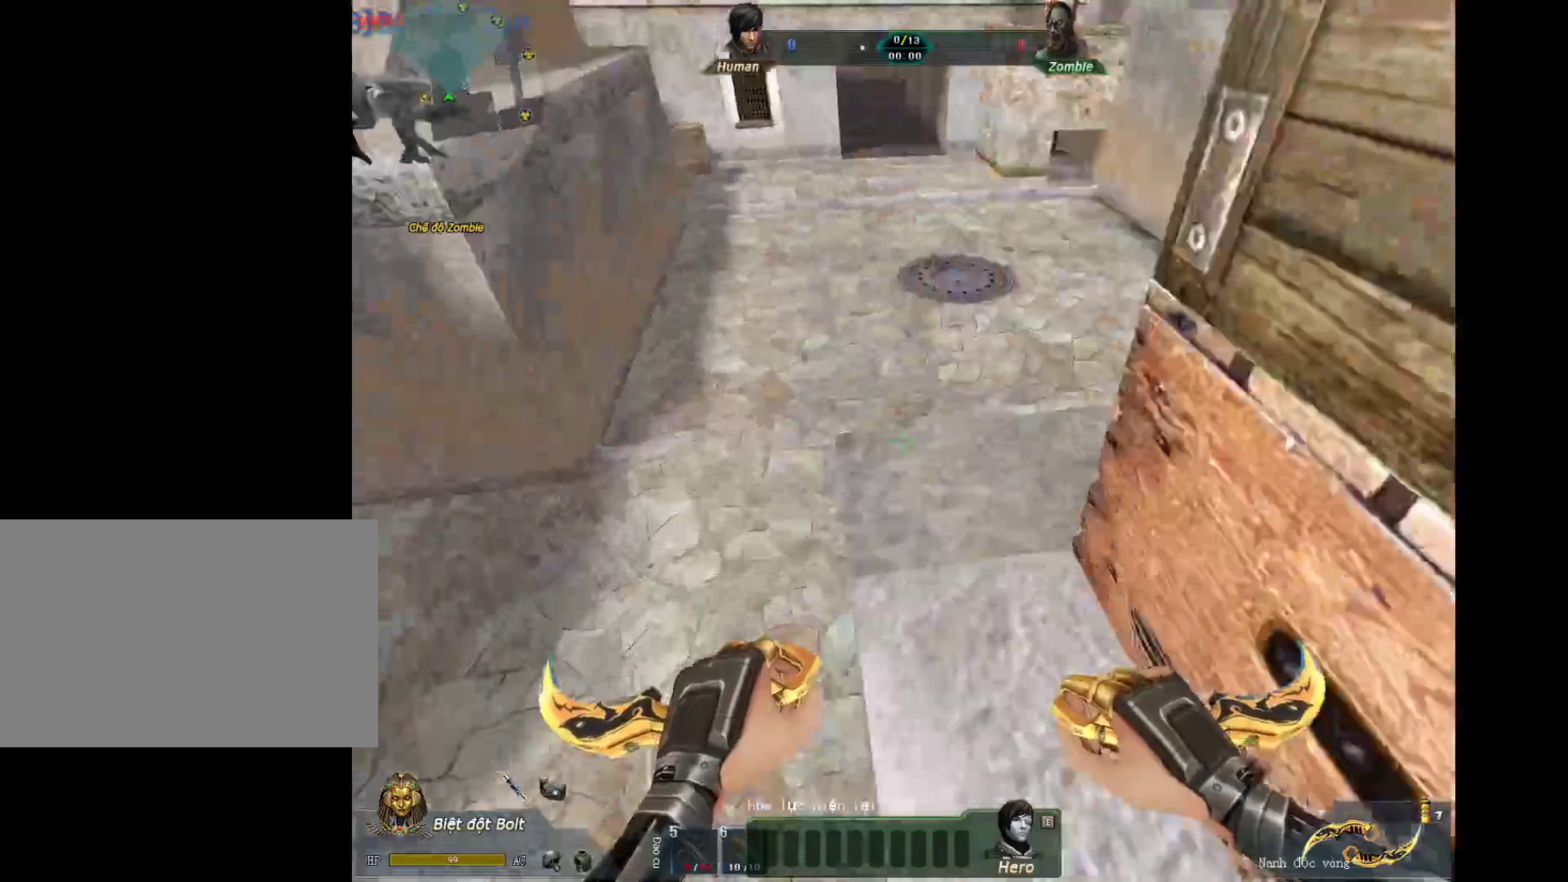
{"keys": [], "mouse": [], "events": [[33, "w", "up"], [117, "d", "down"], [217, "d", "up"]]}
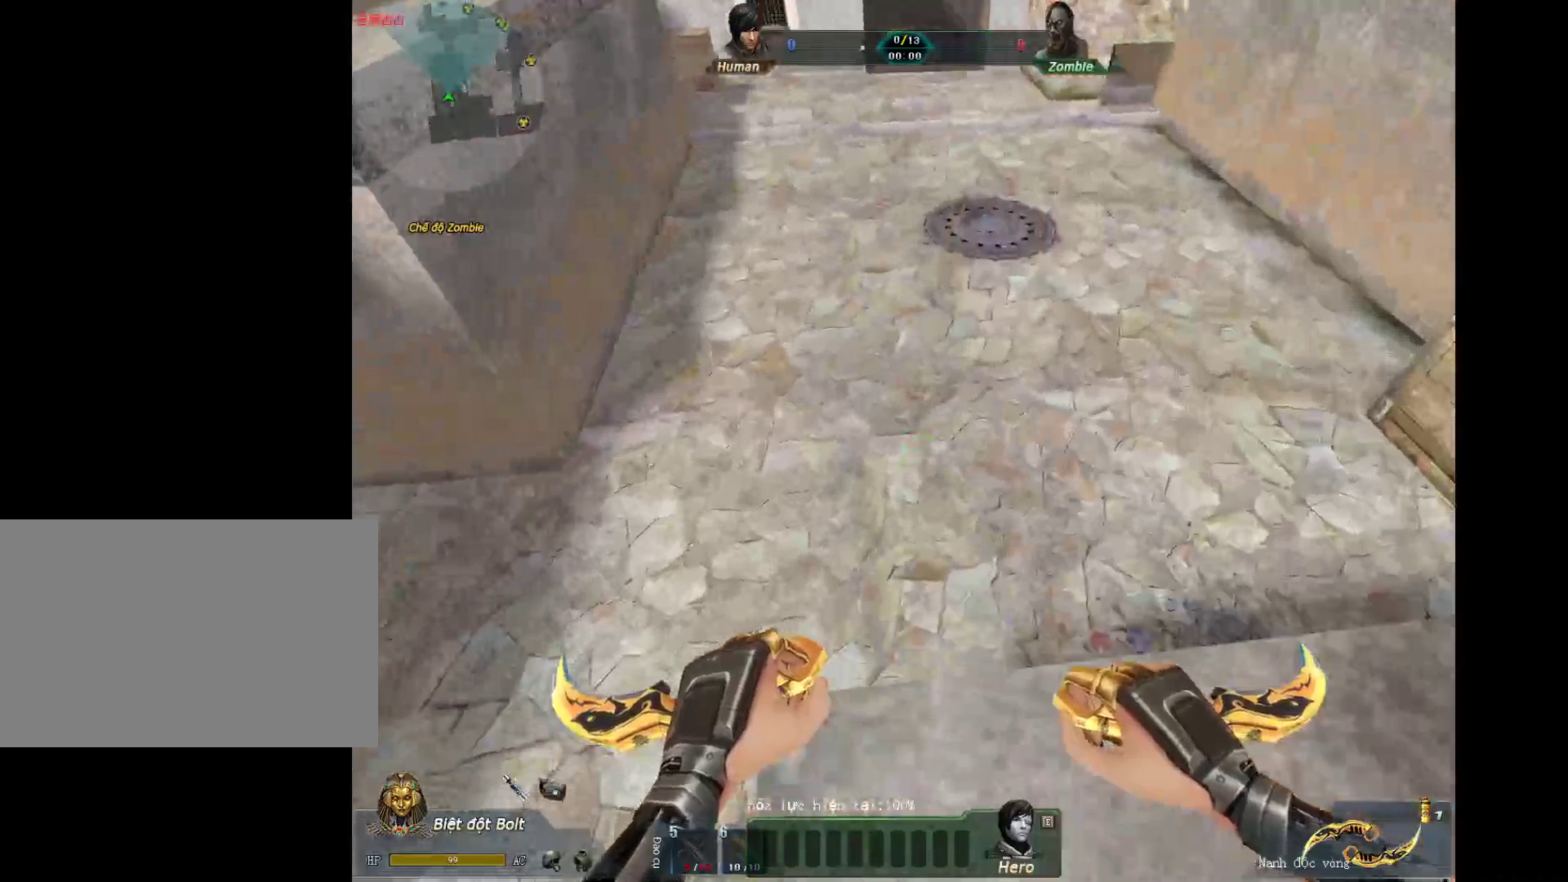
{"keys": ["s"], "mouse": [], "events": [[83, "s", "down"]]}
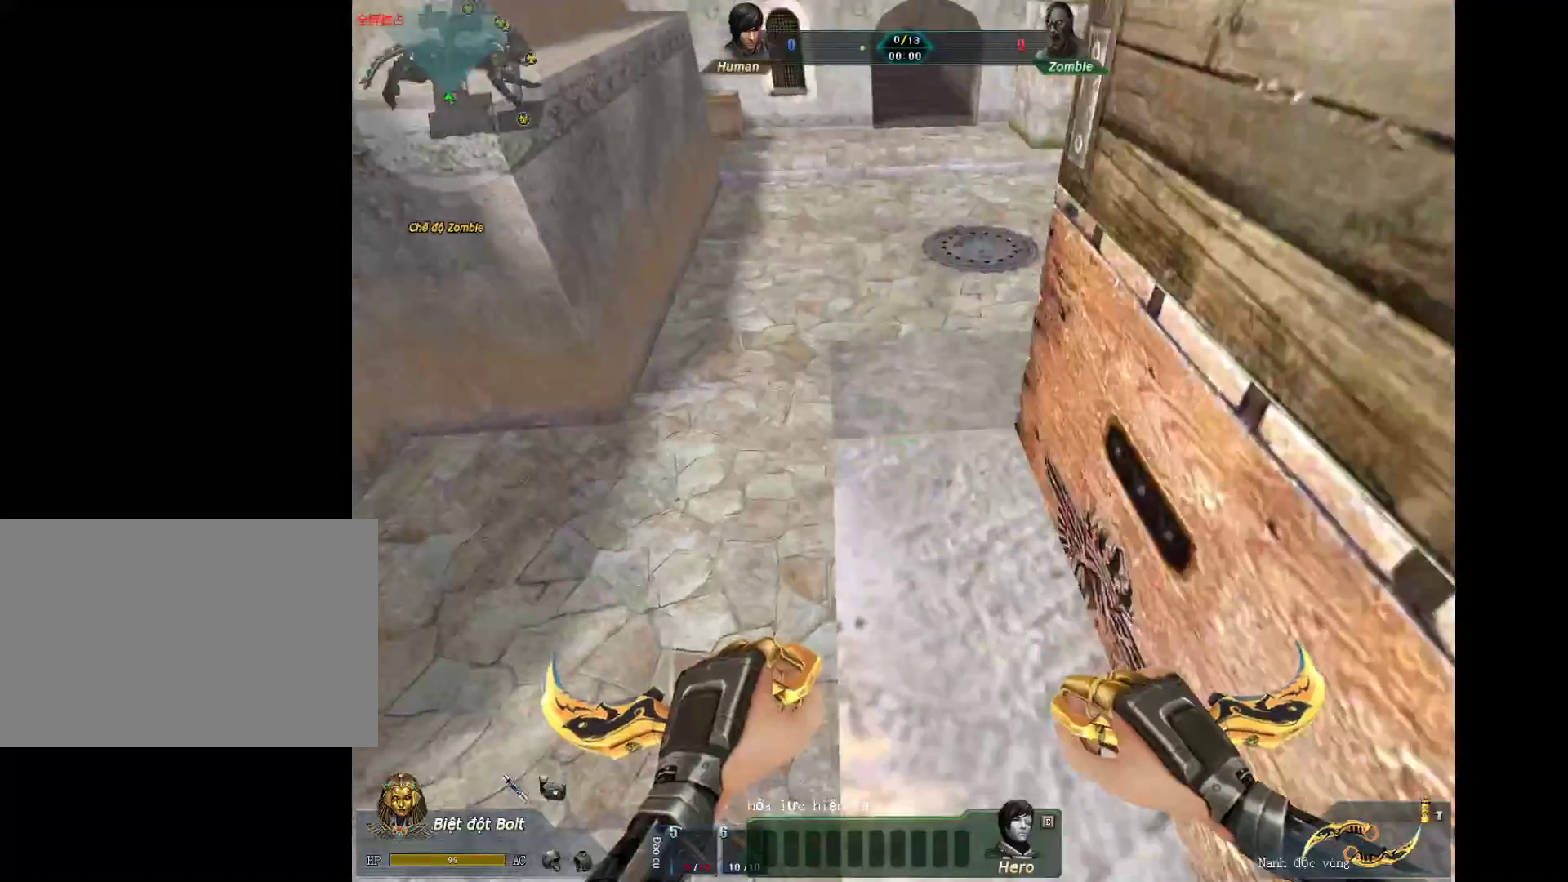
{"keys": ["s"], "mouse": [], "events": [[50, "d", "down"], [200, "d", "up"]]}
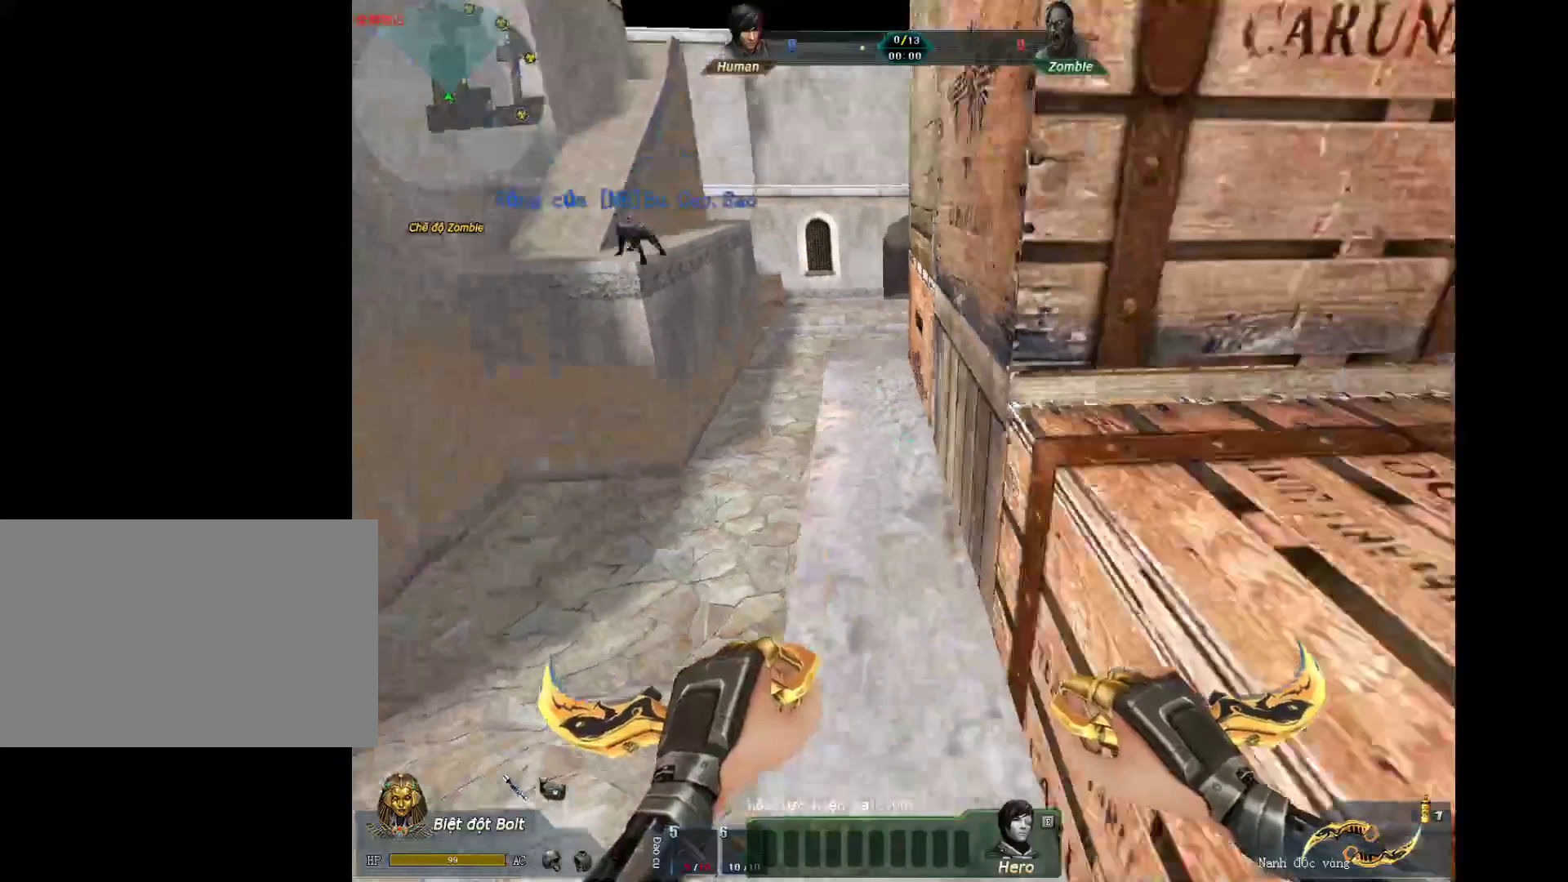
{"keys": [], "mouse": [], "events": [[167, "s", "up"]]}
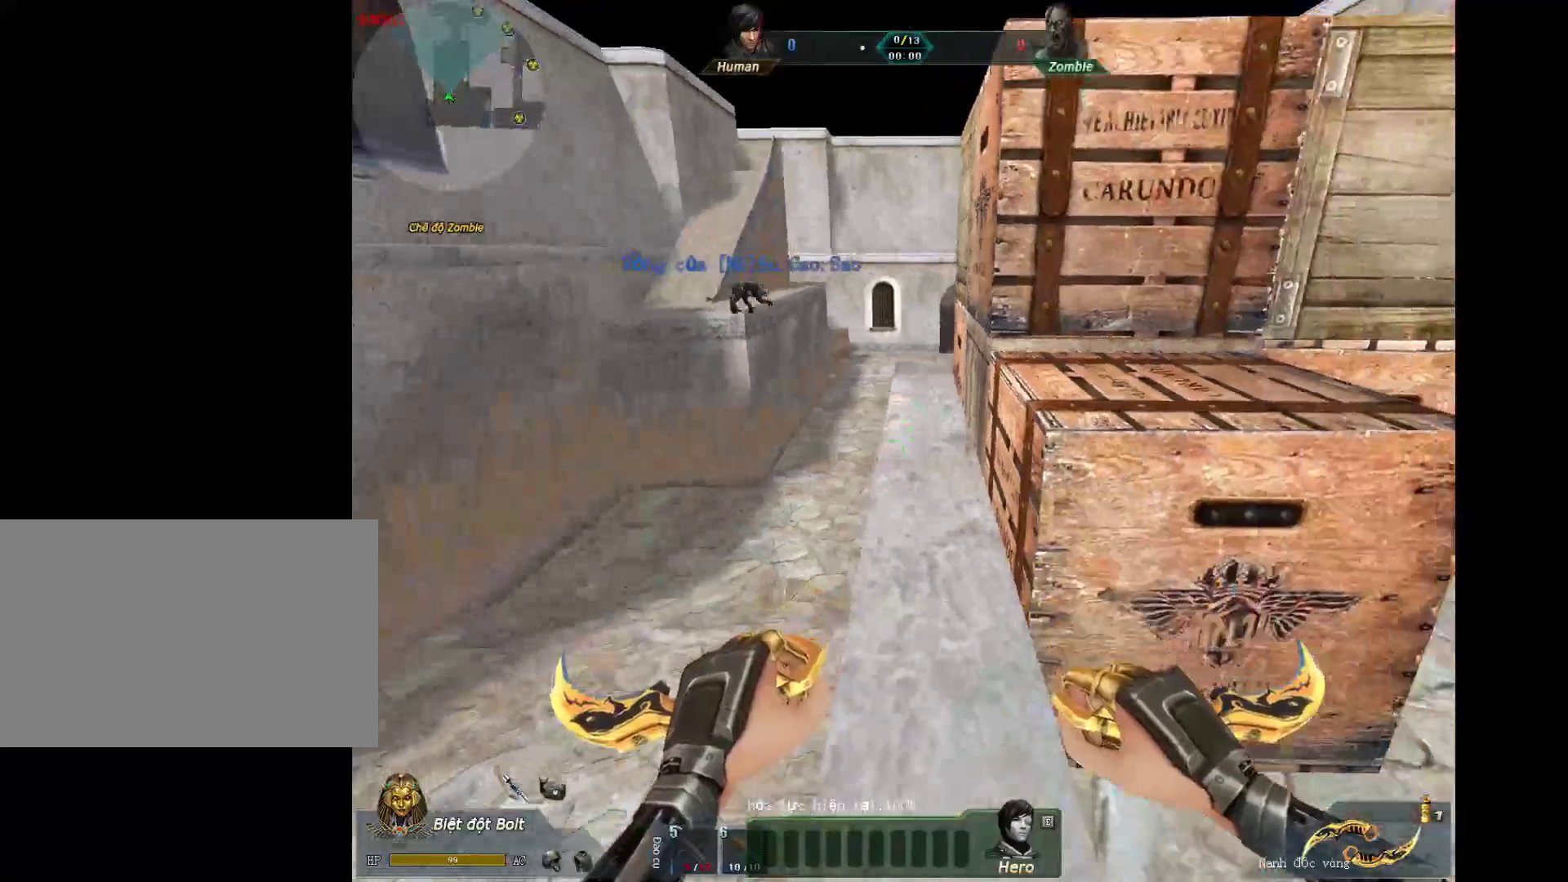
{"keys": [], "mouse": [], "events": [[83, "s", "down"], [183, "s", "up"]]}
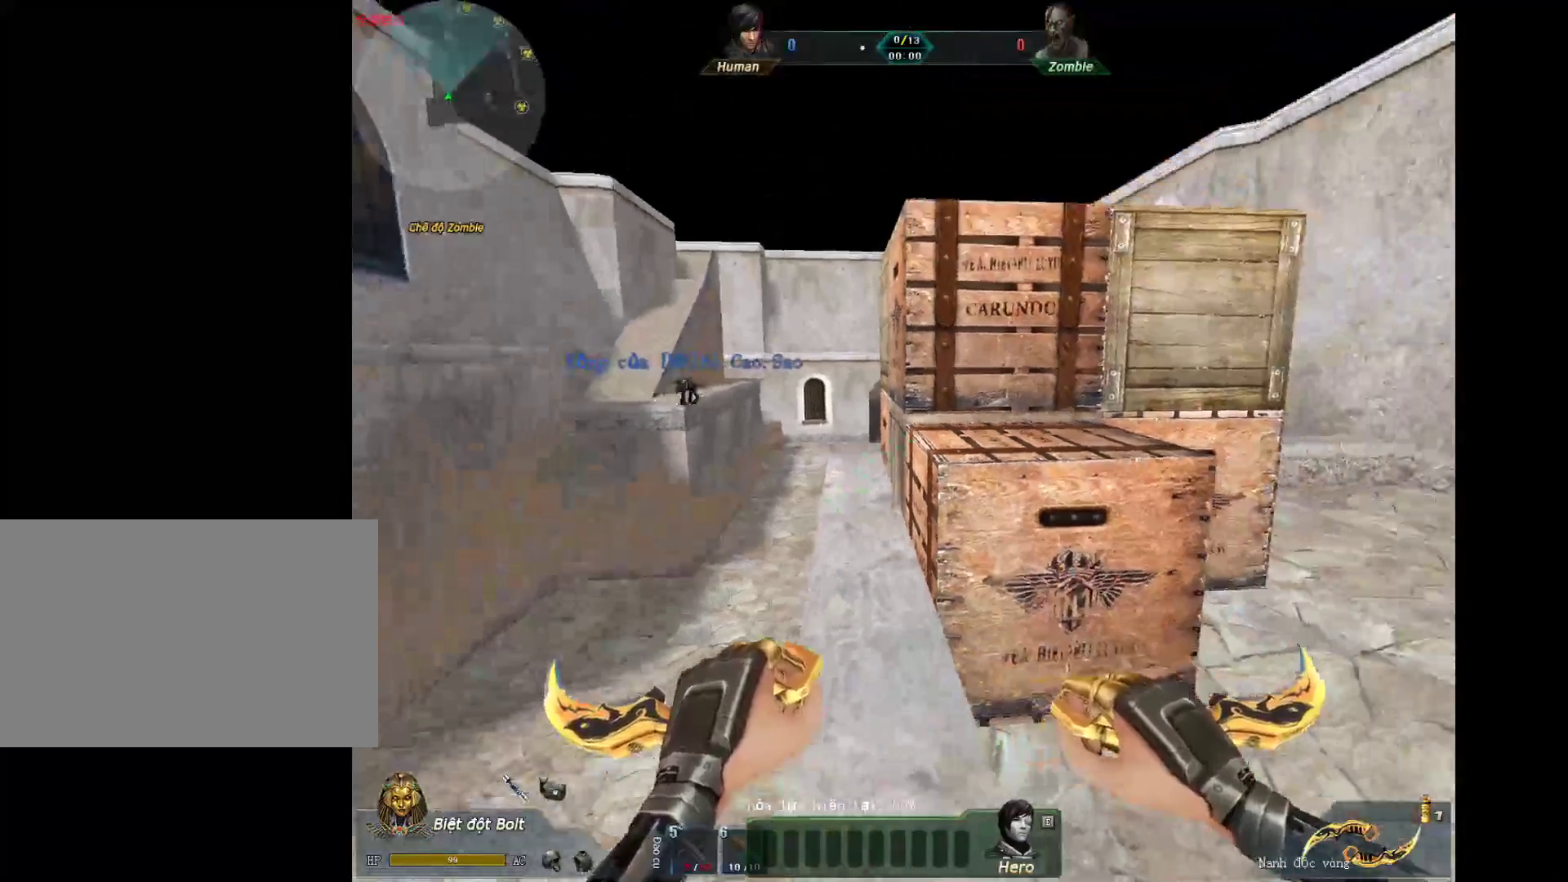
{"keys": [], "mouse": [], "events": [[17, "w", "down"], [250, "w", "up"]]}
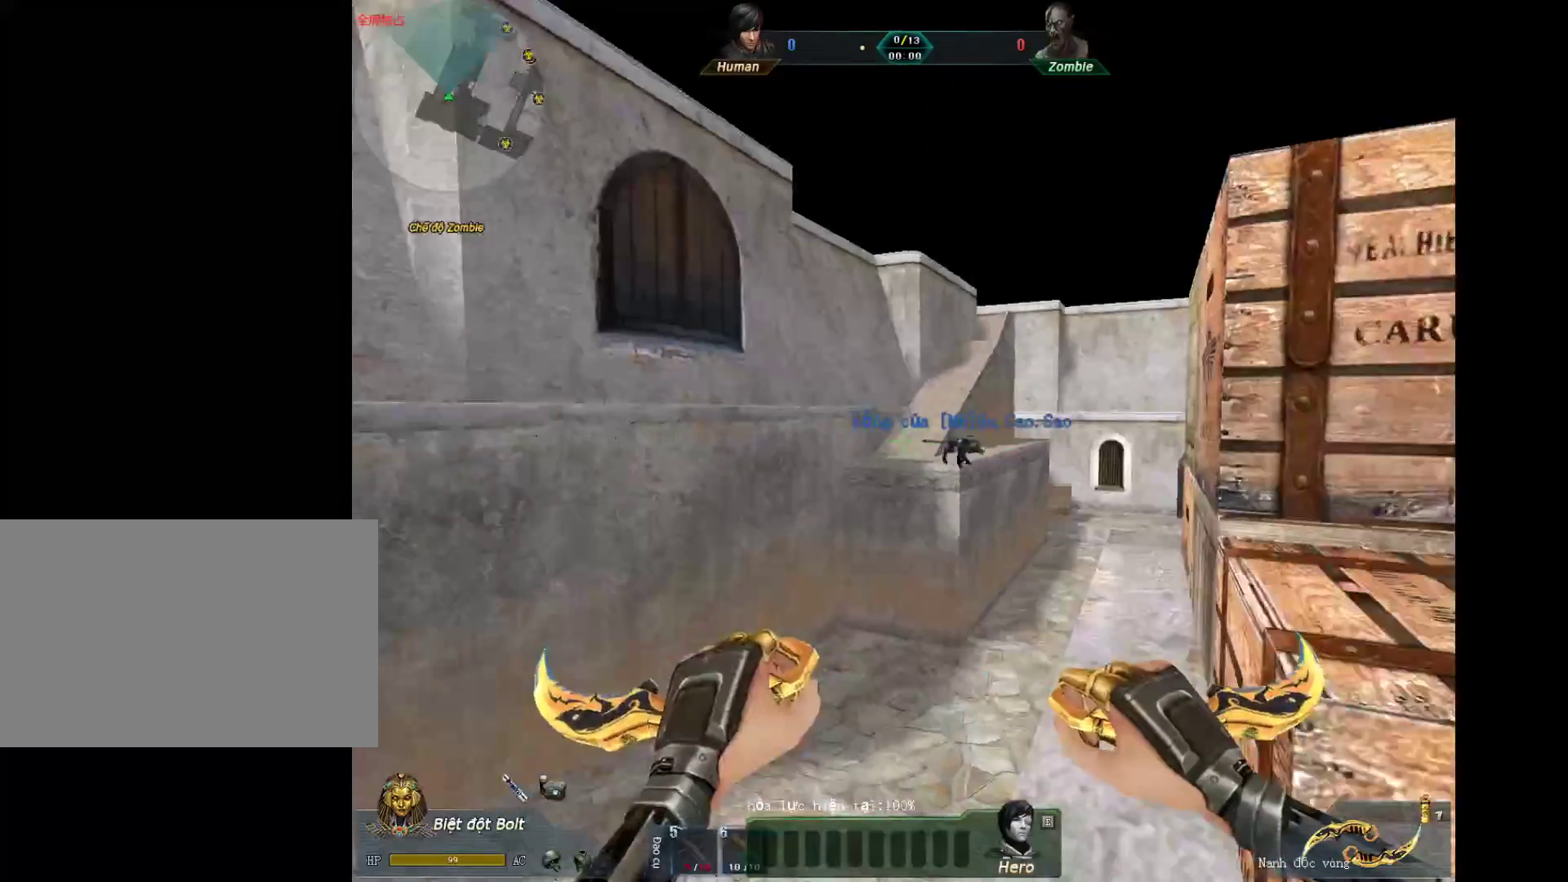
{"keys": [], "mouse": [], "events": []}
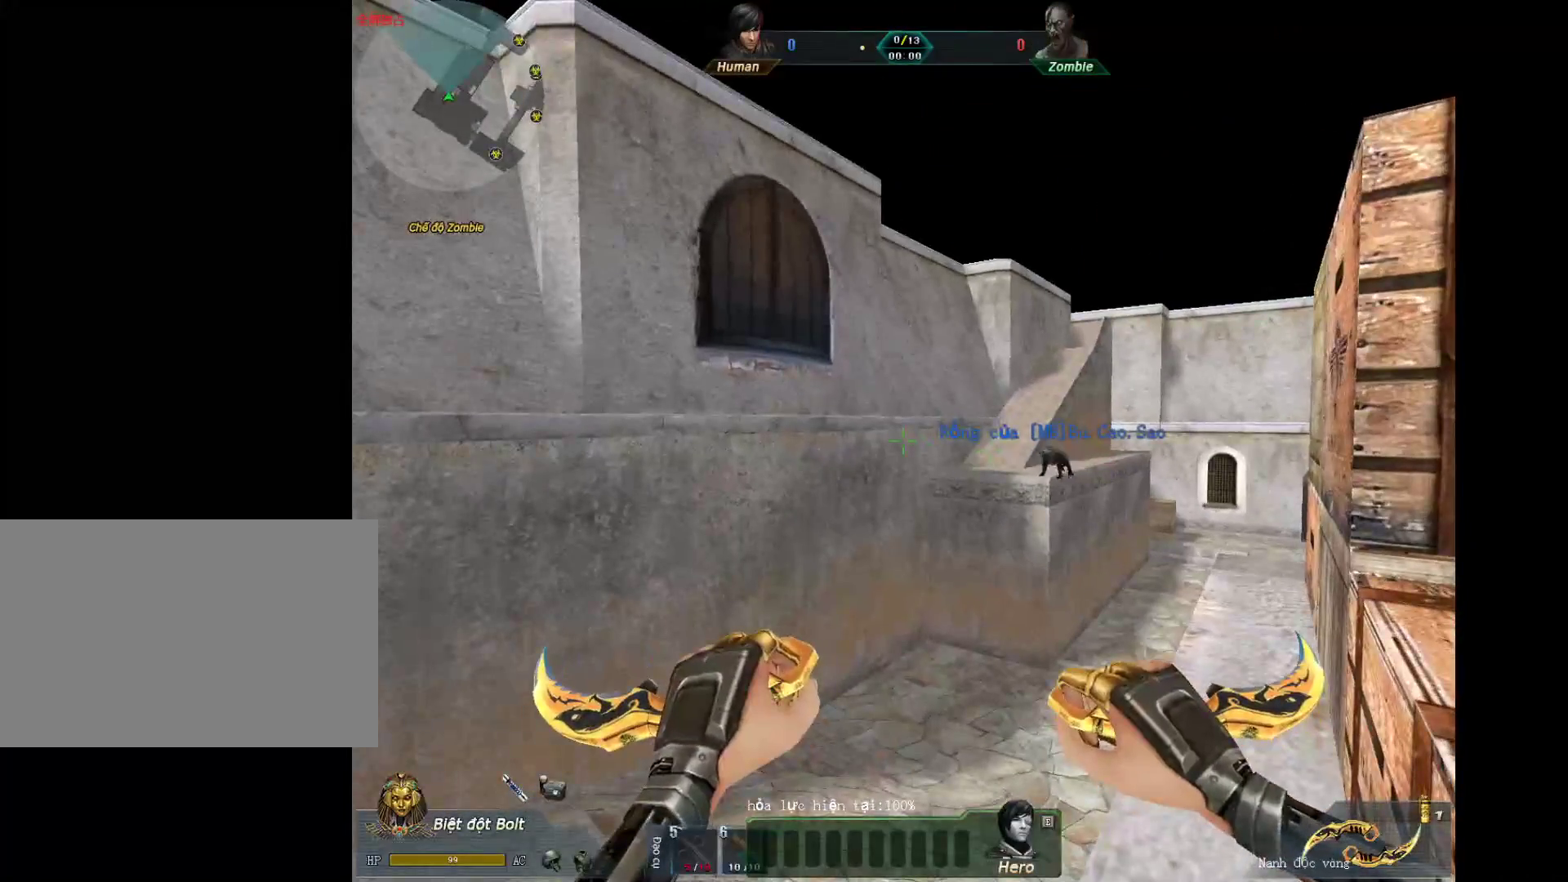
{"keys": [], "mouse": [], "events": []}
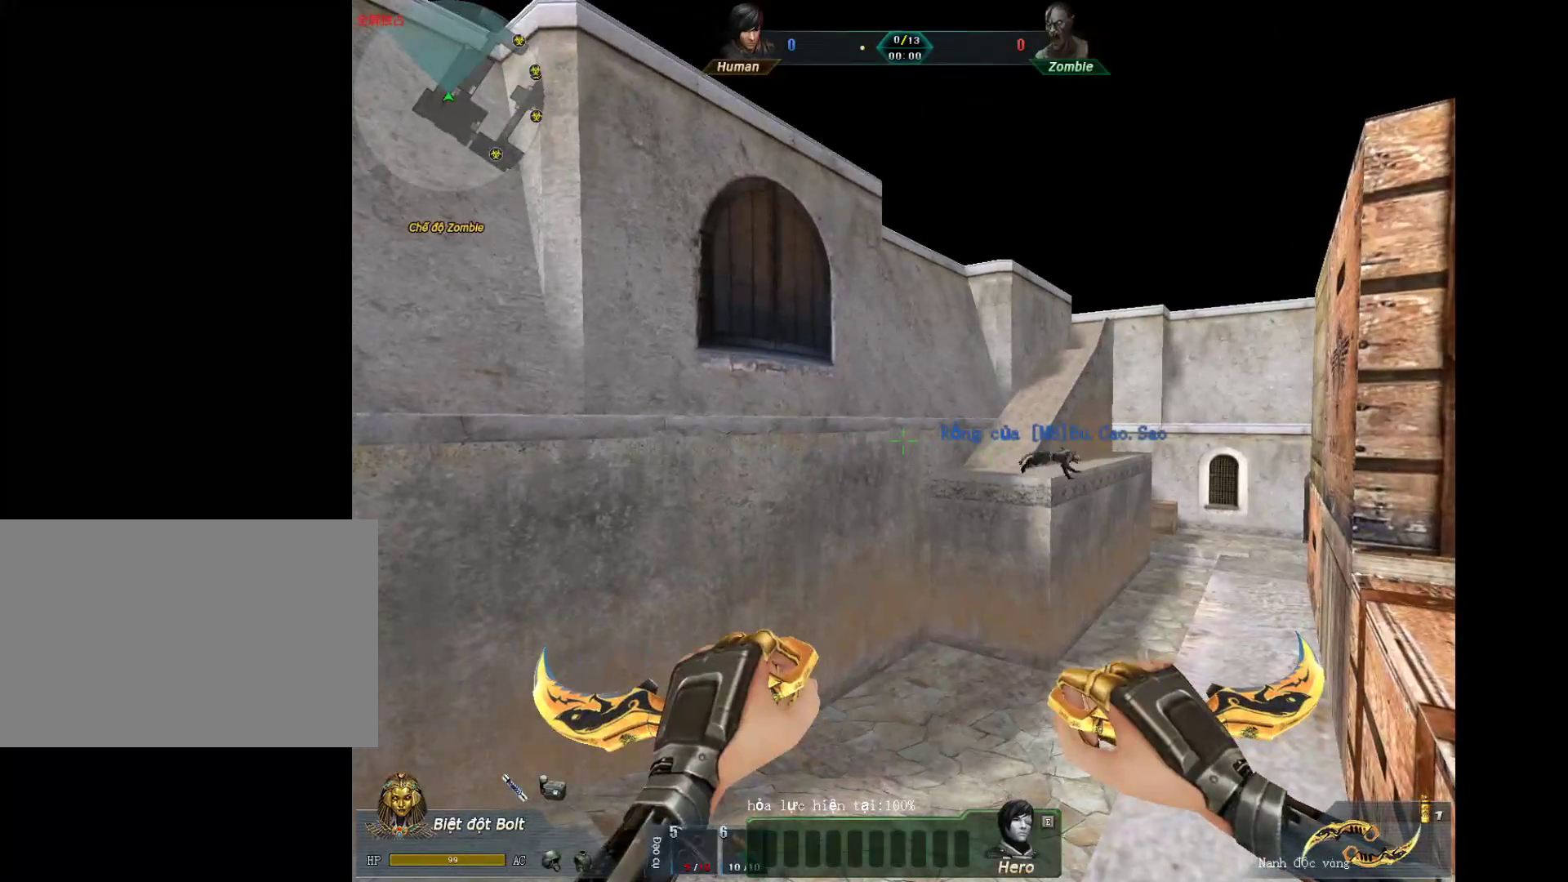
{"keys": [], "mouse": [], "events": []}
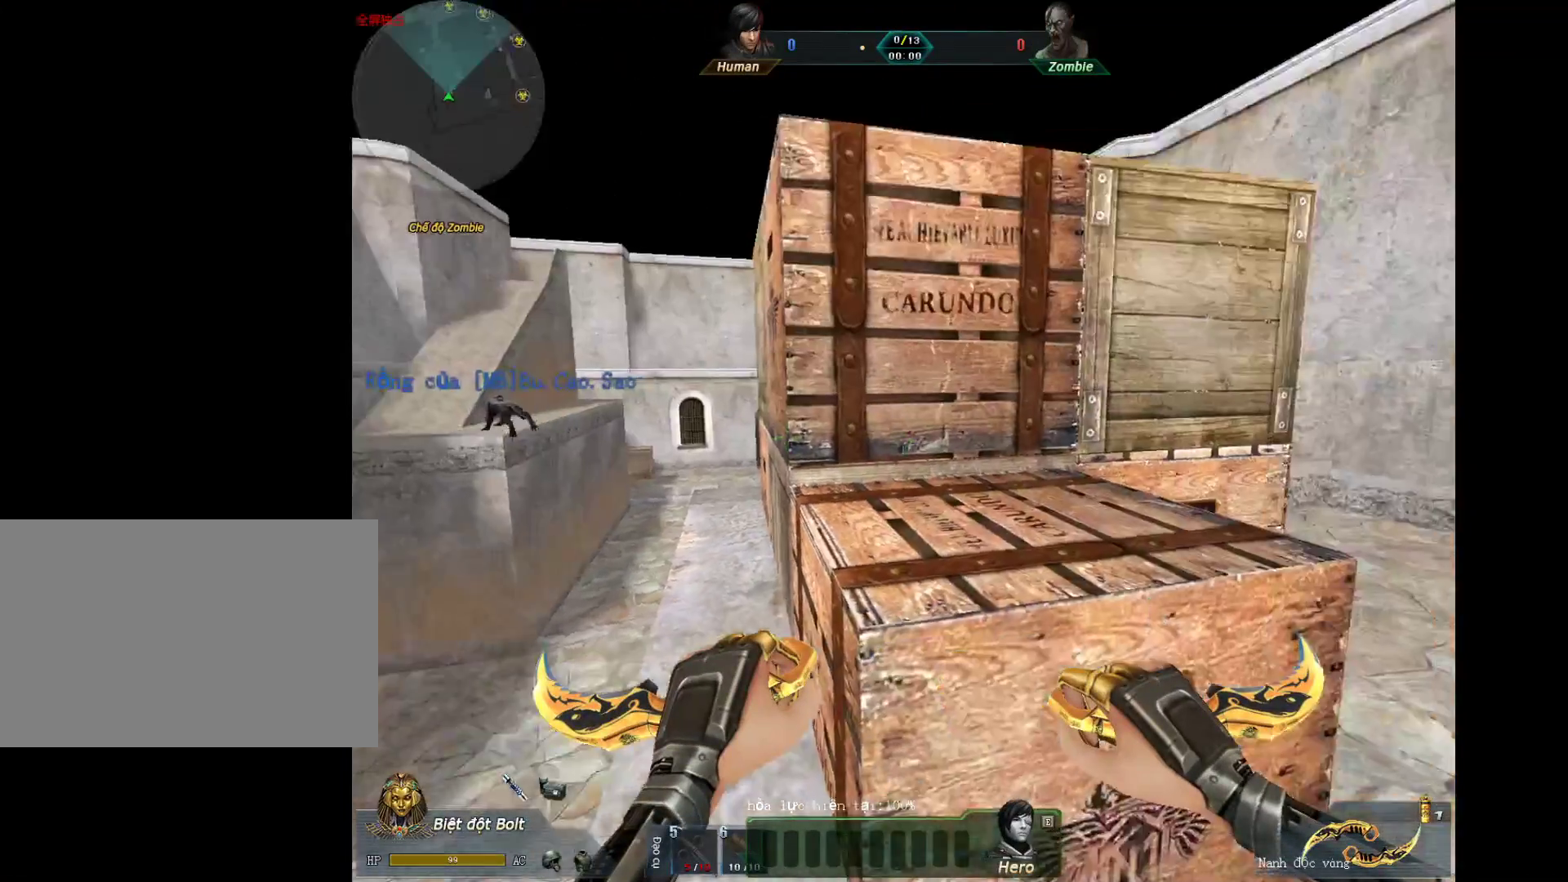
{"keys": [], "mouse": [], "events": [[17, "a", "down"], [117, "a", "up"]]}
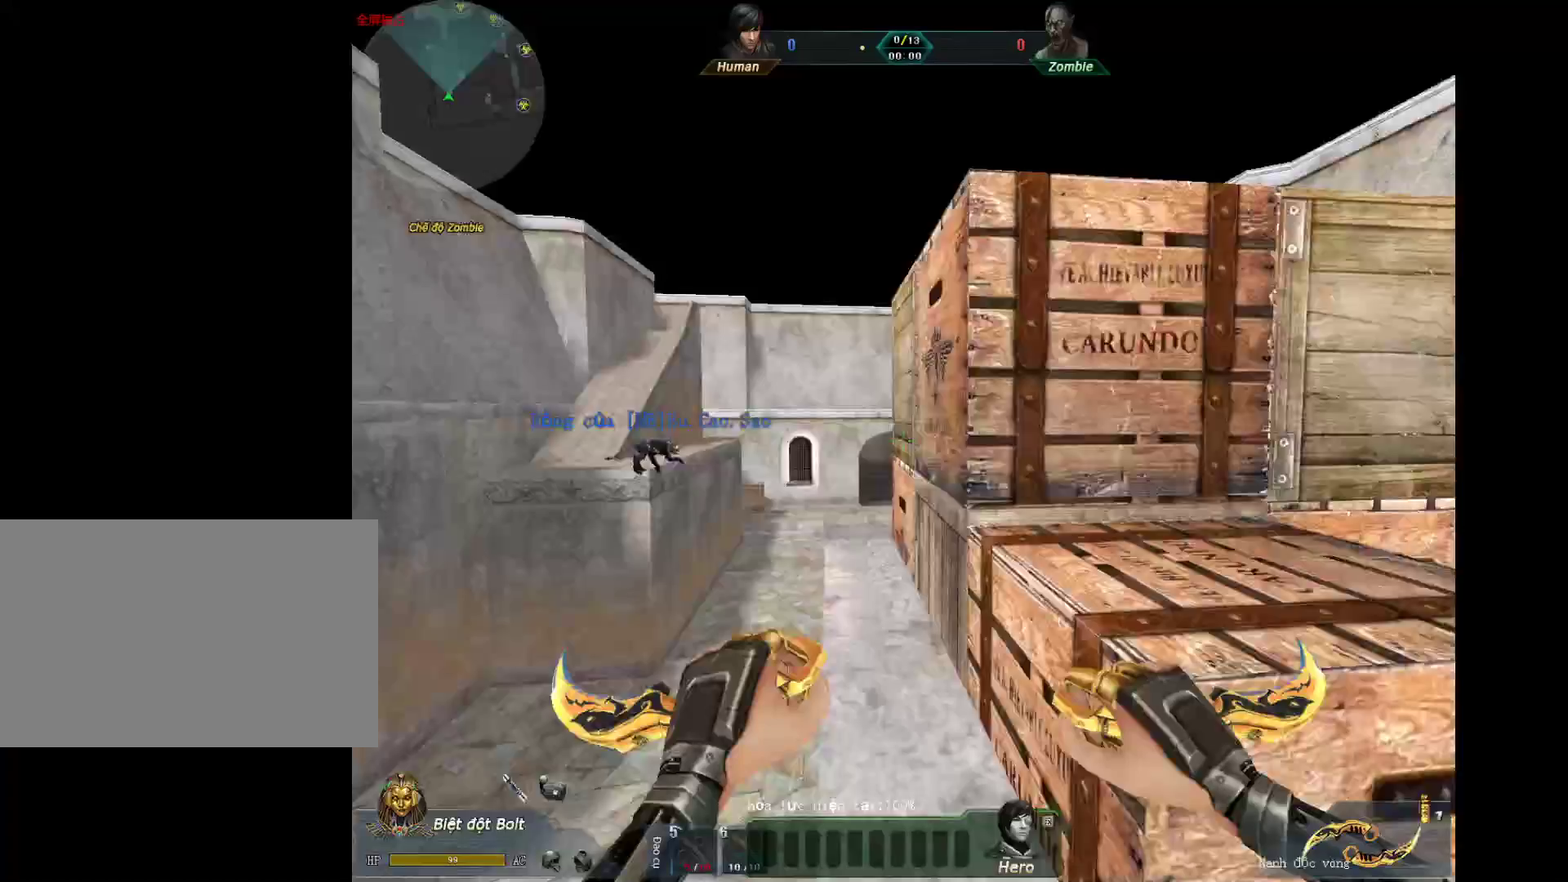
{"keys": [], "mouse": [], "events": []}
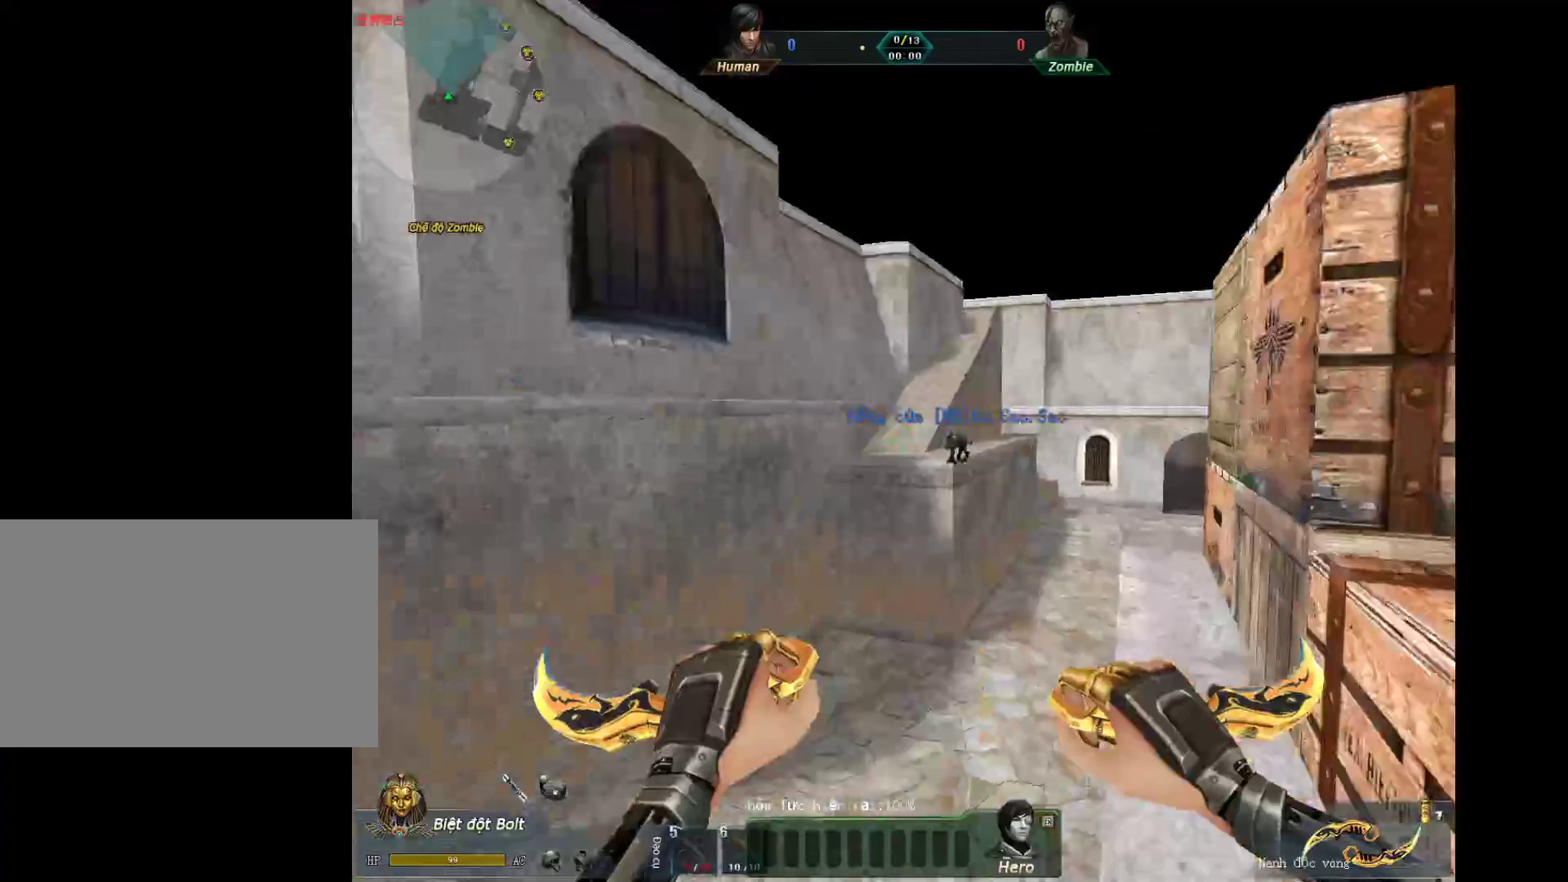
{"keys": [], "mouse": [], "events": []}
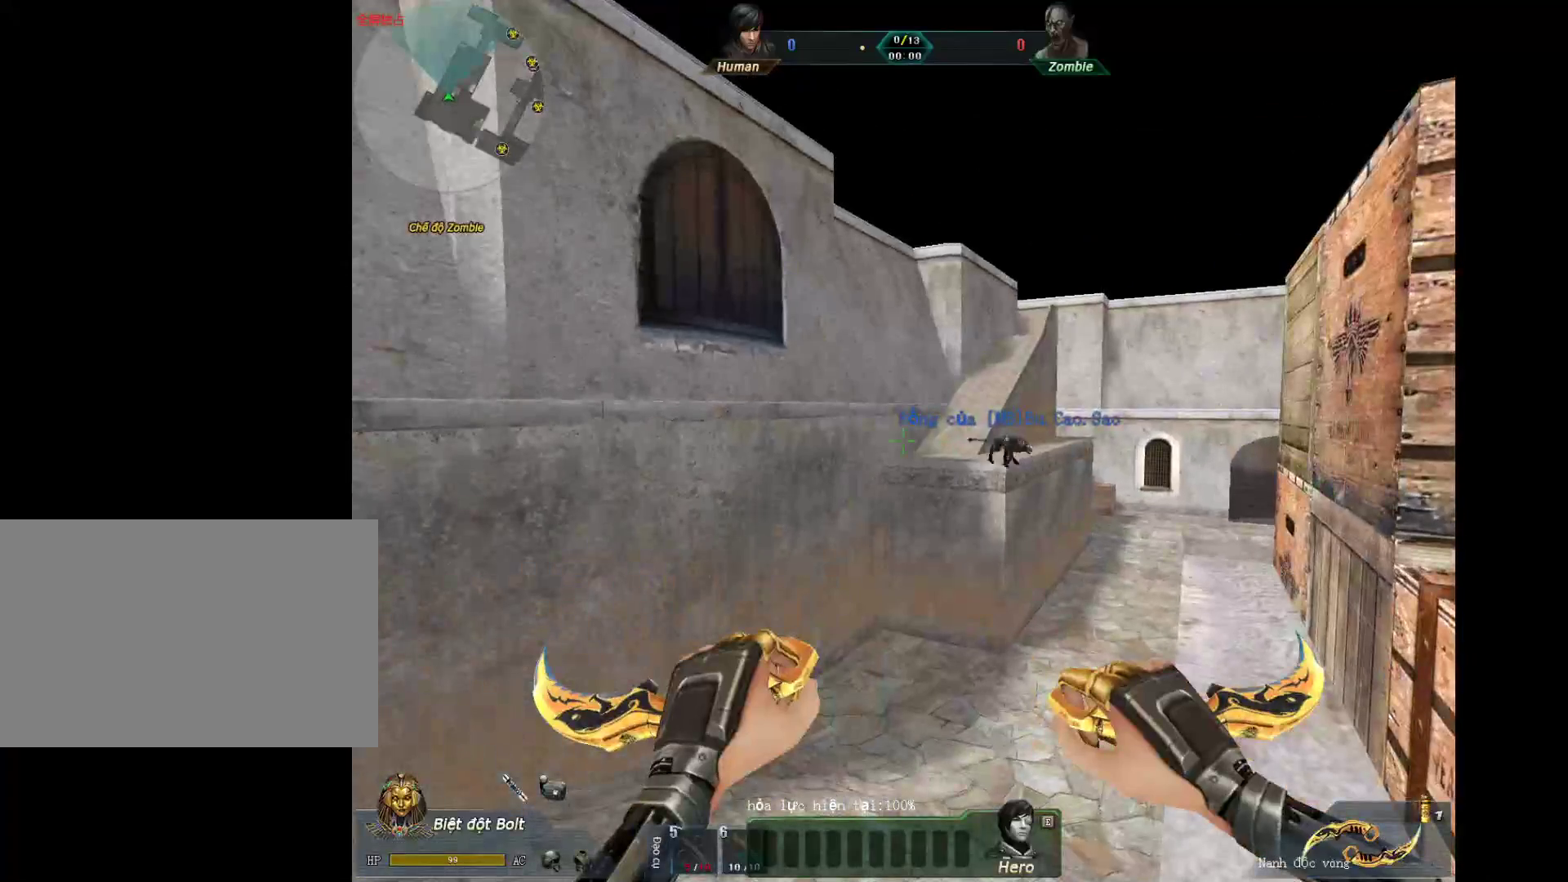
{"keys": [], "mouse": [], "events": []}
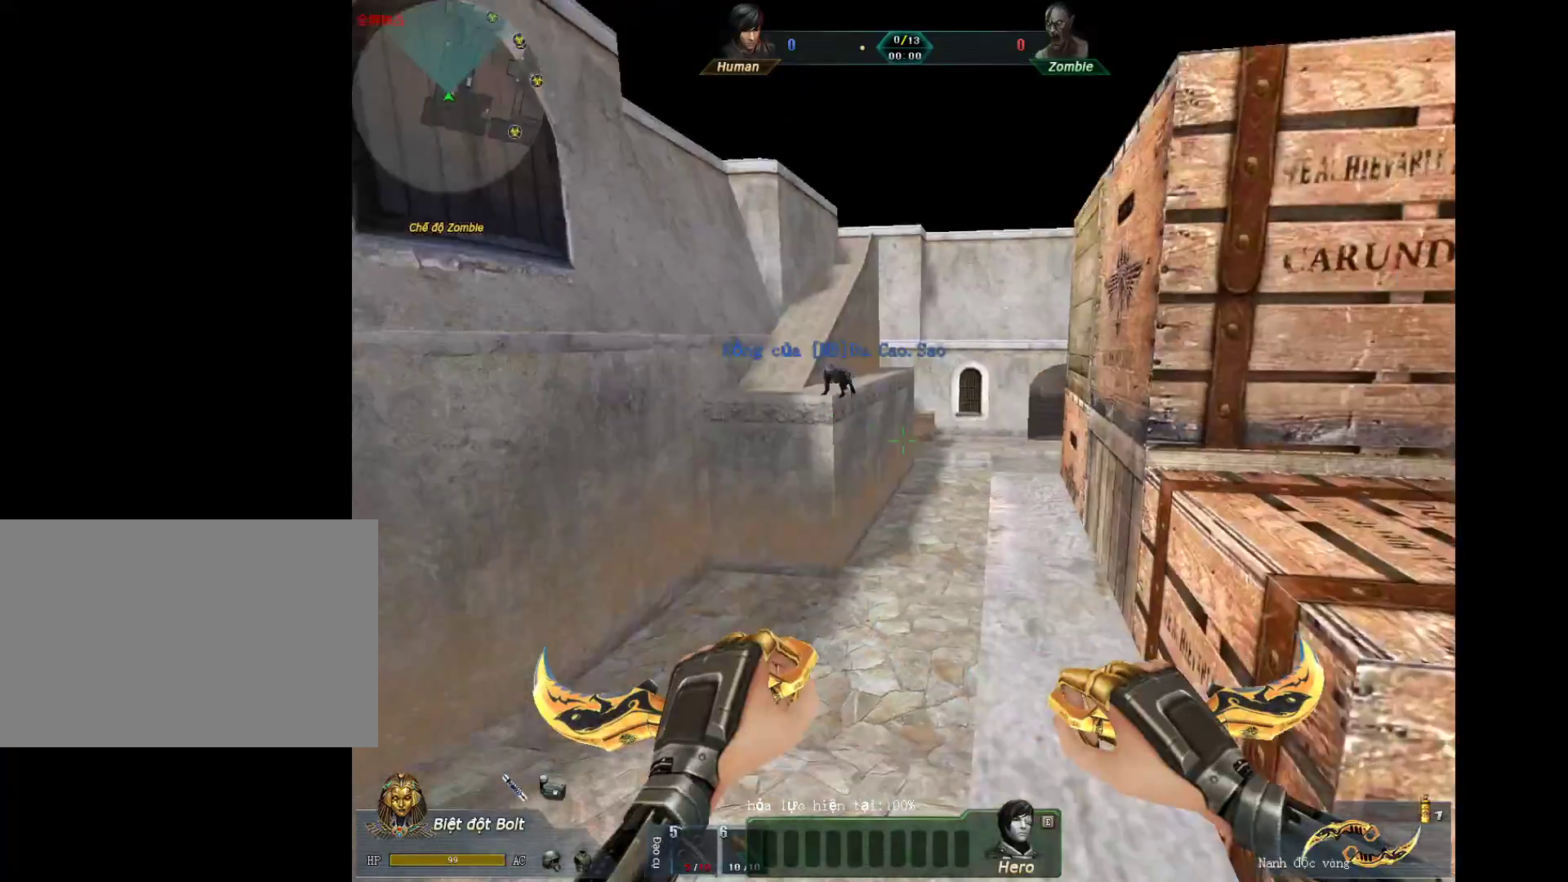
{"keys": [], "mouse": [], "events": []}
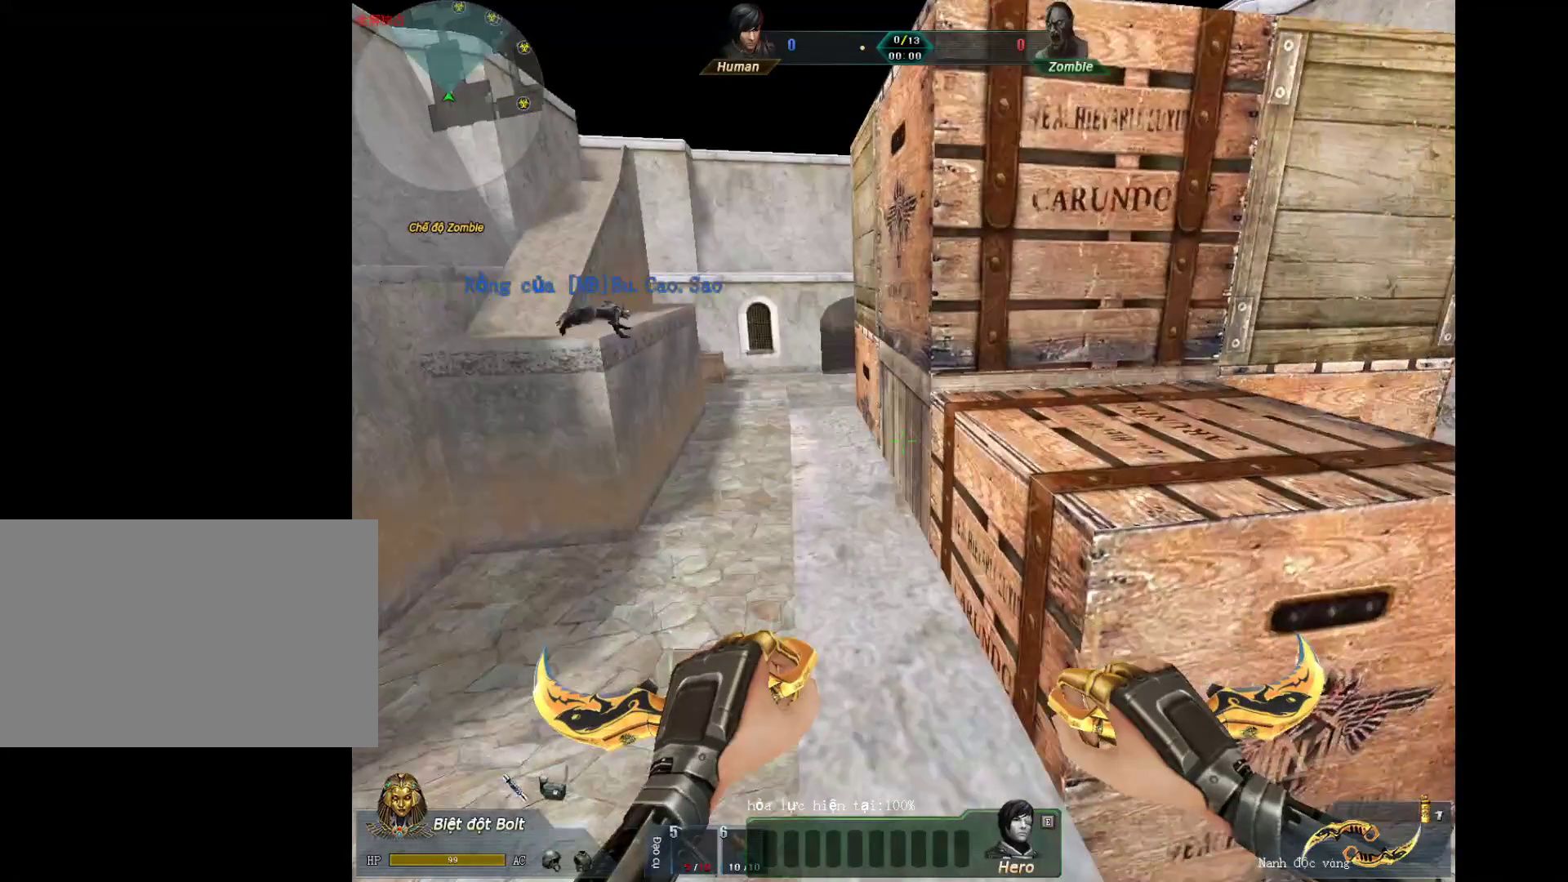
{"keys": [], "mouse": [], "events": []}
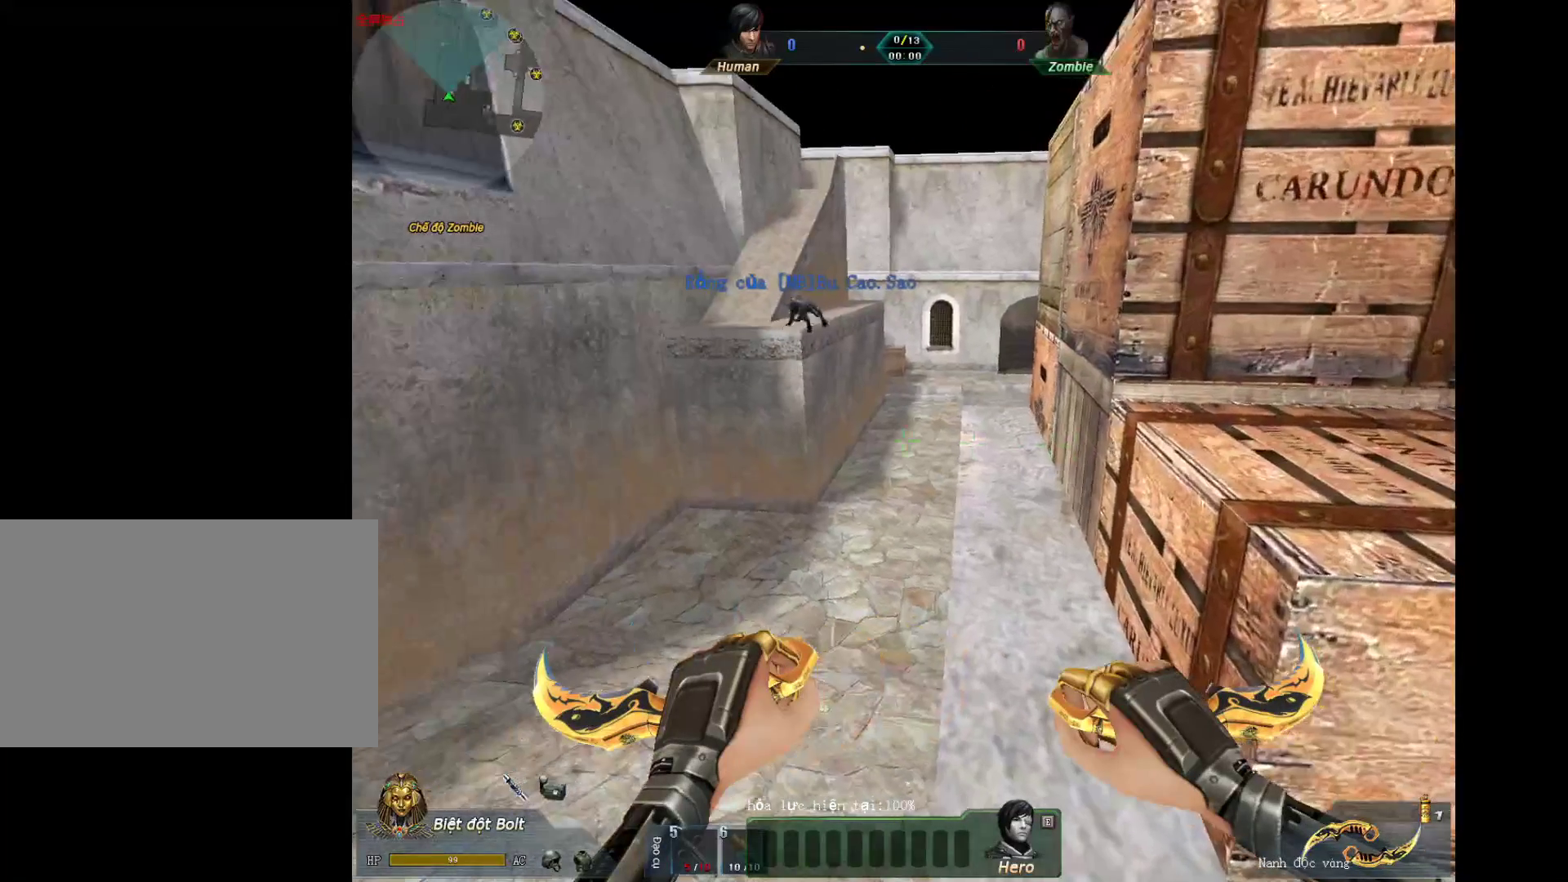
{"keys": [], "mouse": [], "events": []}
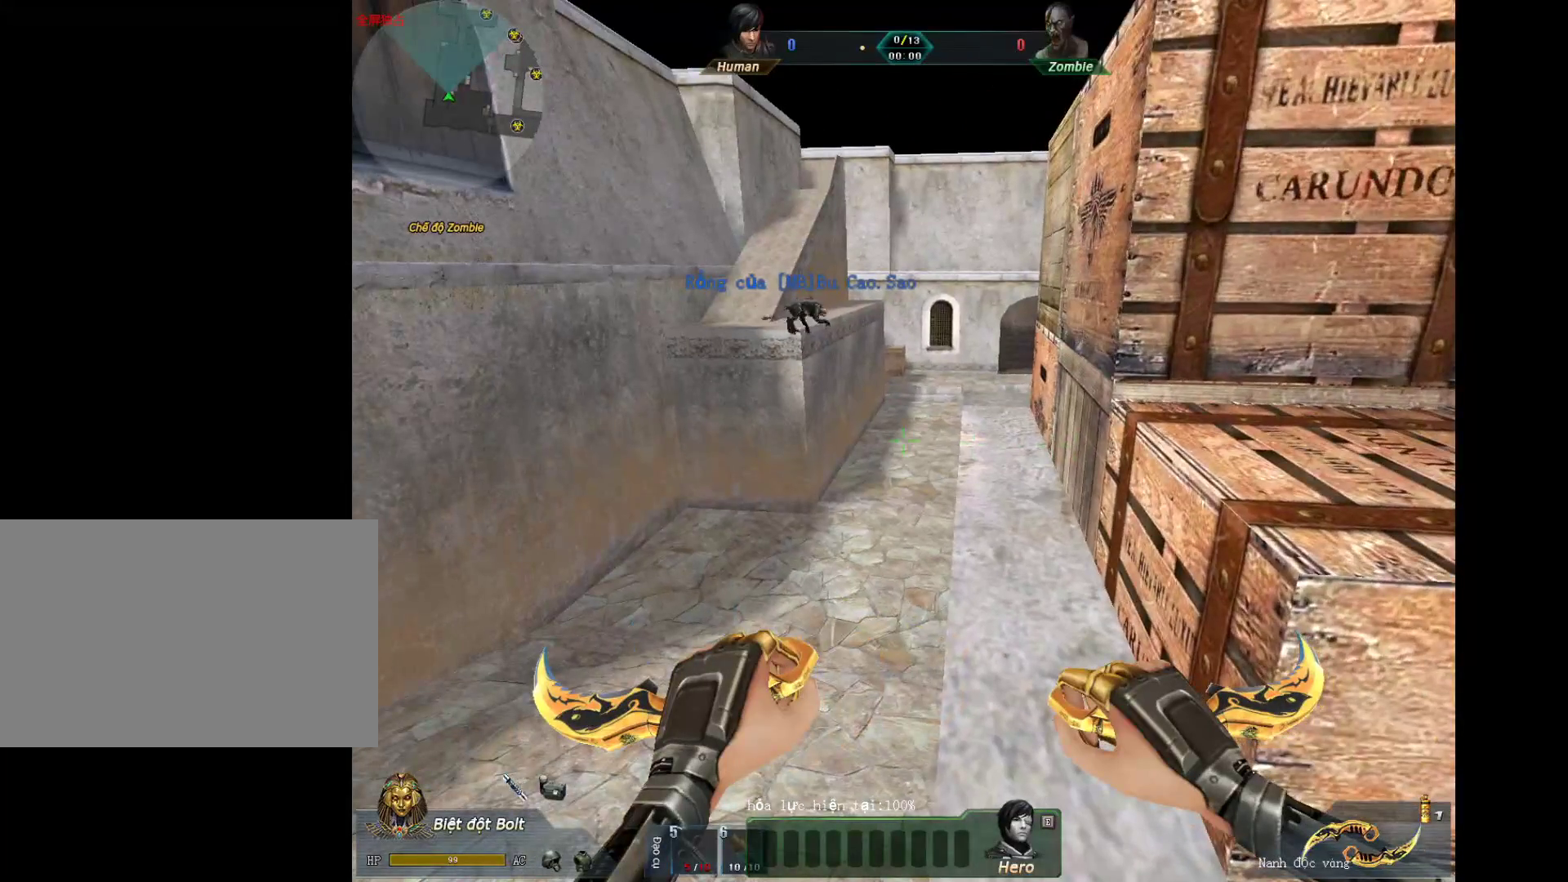
{"keys": [], "mouse": [], "events": []}
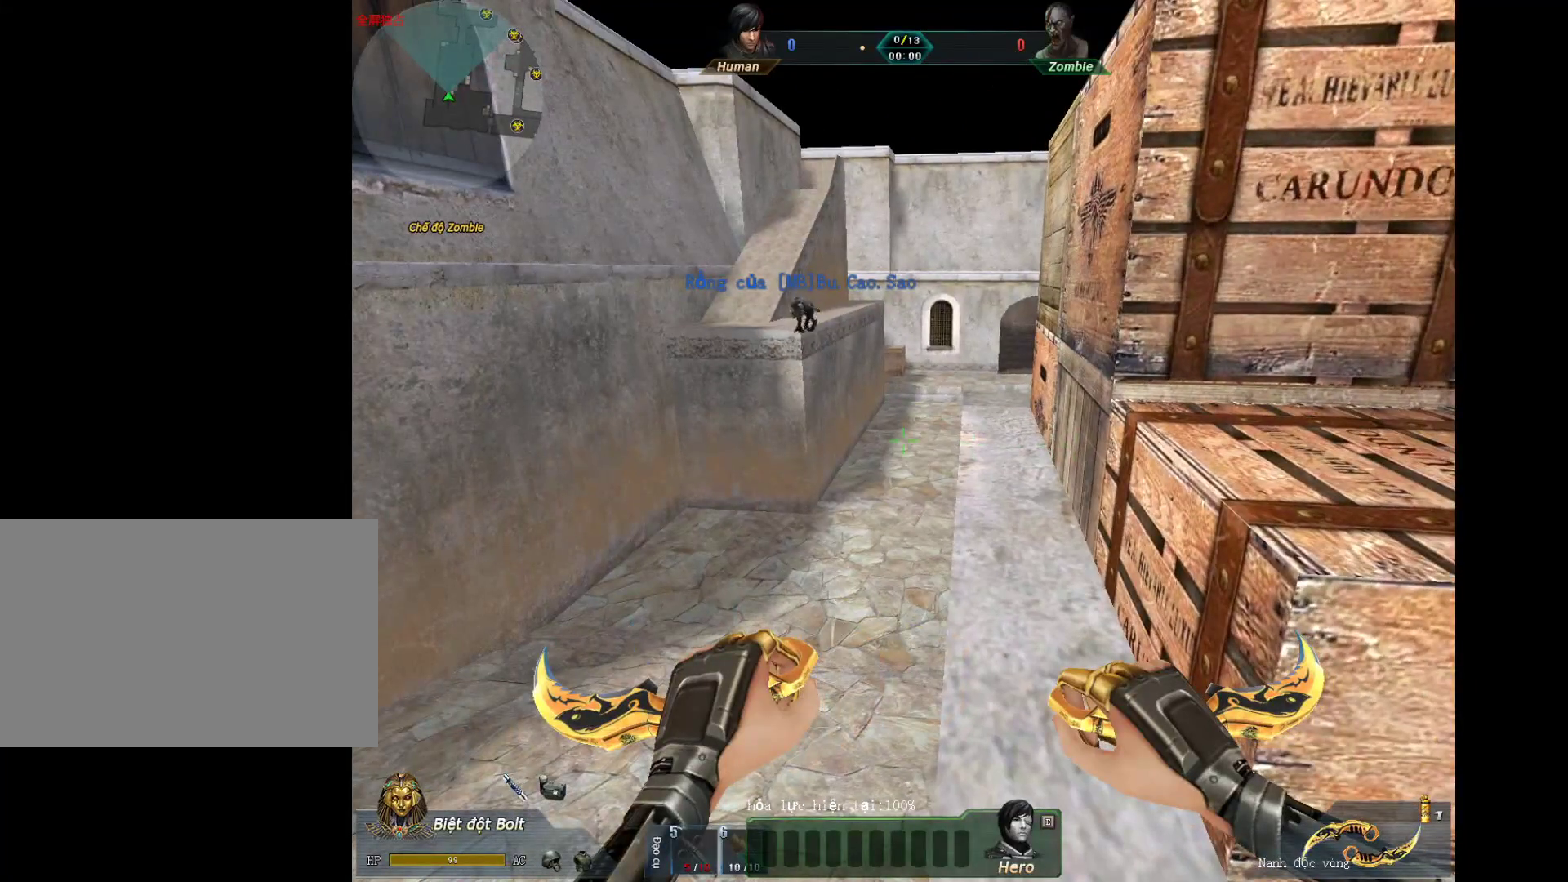
{"keys": [], "mouse": [], "events": []}